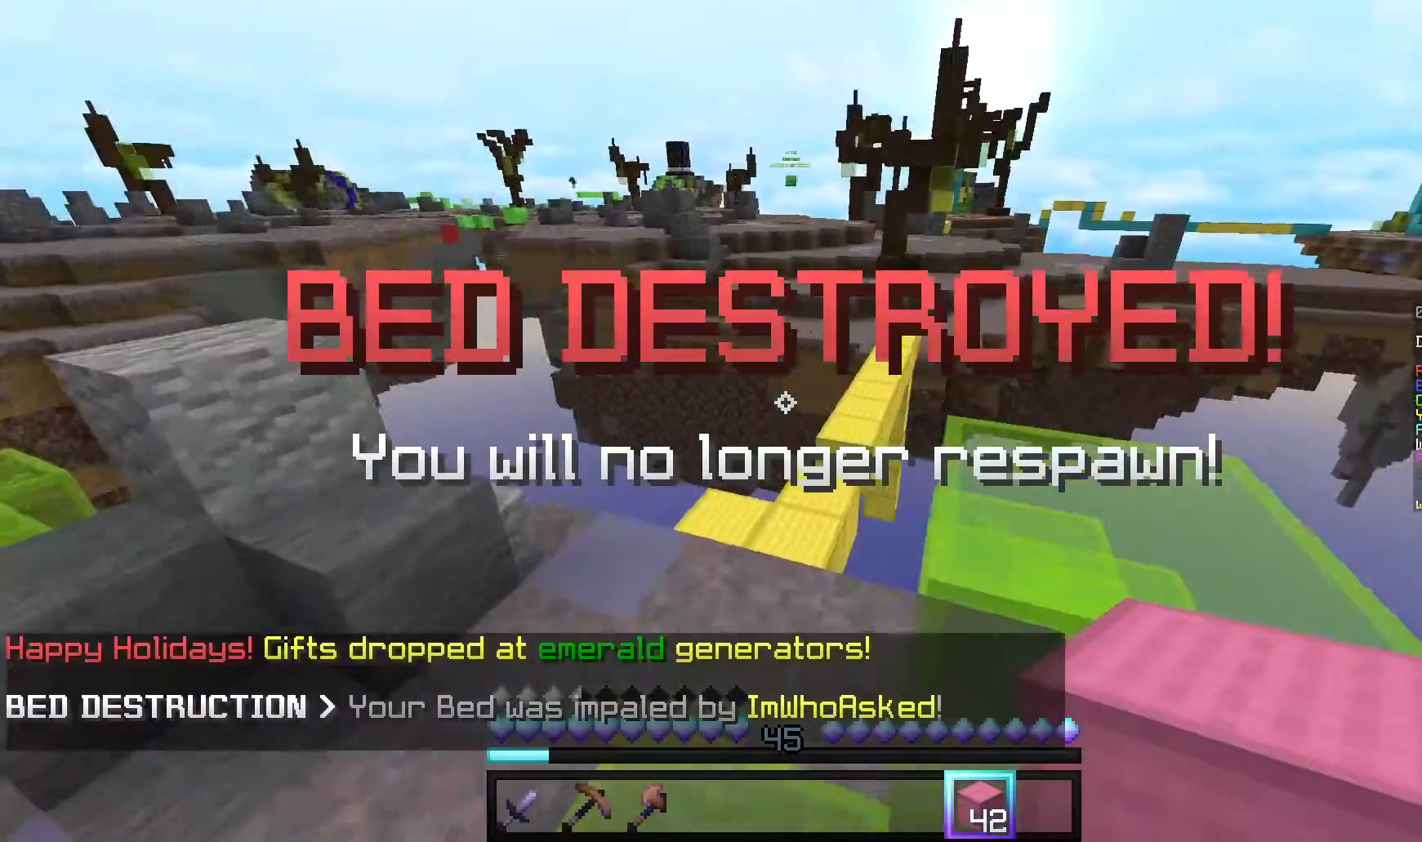
Gameplay with keyboard and mouse; each line is a JSON object with the keys and mouse buttons held at the frame after it. "events" lists presses ("down") and releases ("up") of "a", "d", "s", "w", "mouse_left" and "mouse_right" between this image and that frame as [ms after this image, input, new state], when the widget could be followed in between. "mouse_left", "mouse_right" = the "left", "right" buttons of the "mouse" list. No other keys are recorded. Fast repeated clicks can show as one long hold. Mouse movement is not recorded.
{"keys": ["w"], "mouse": [], "events": [[80, "a", "up"]]}
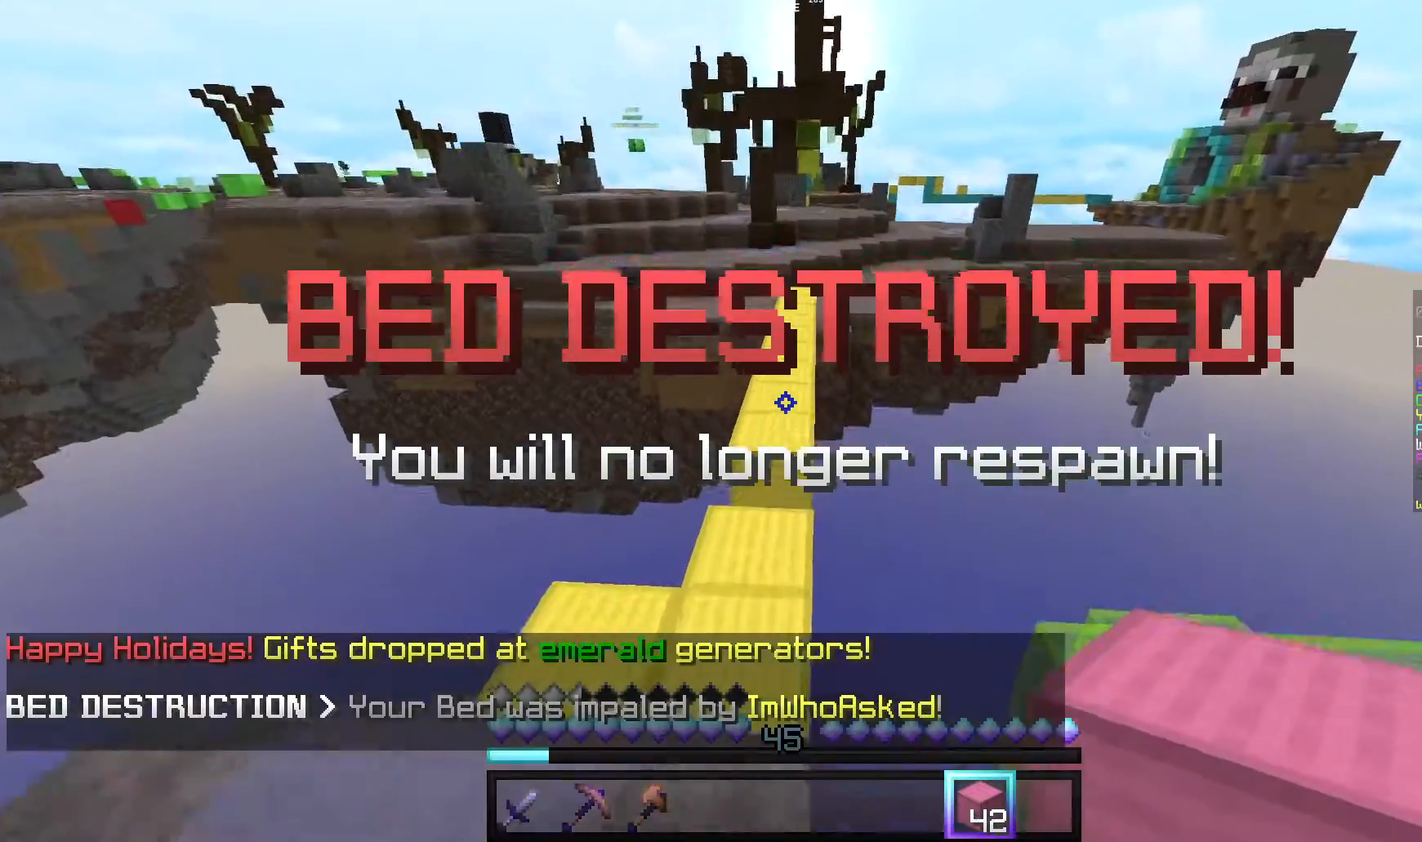
{"keys": ["w"], "mouse": [], "events": []}
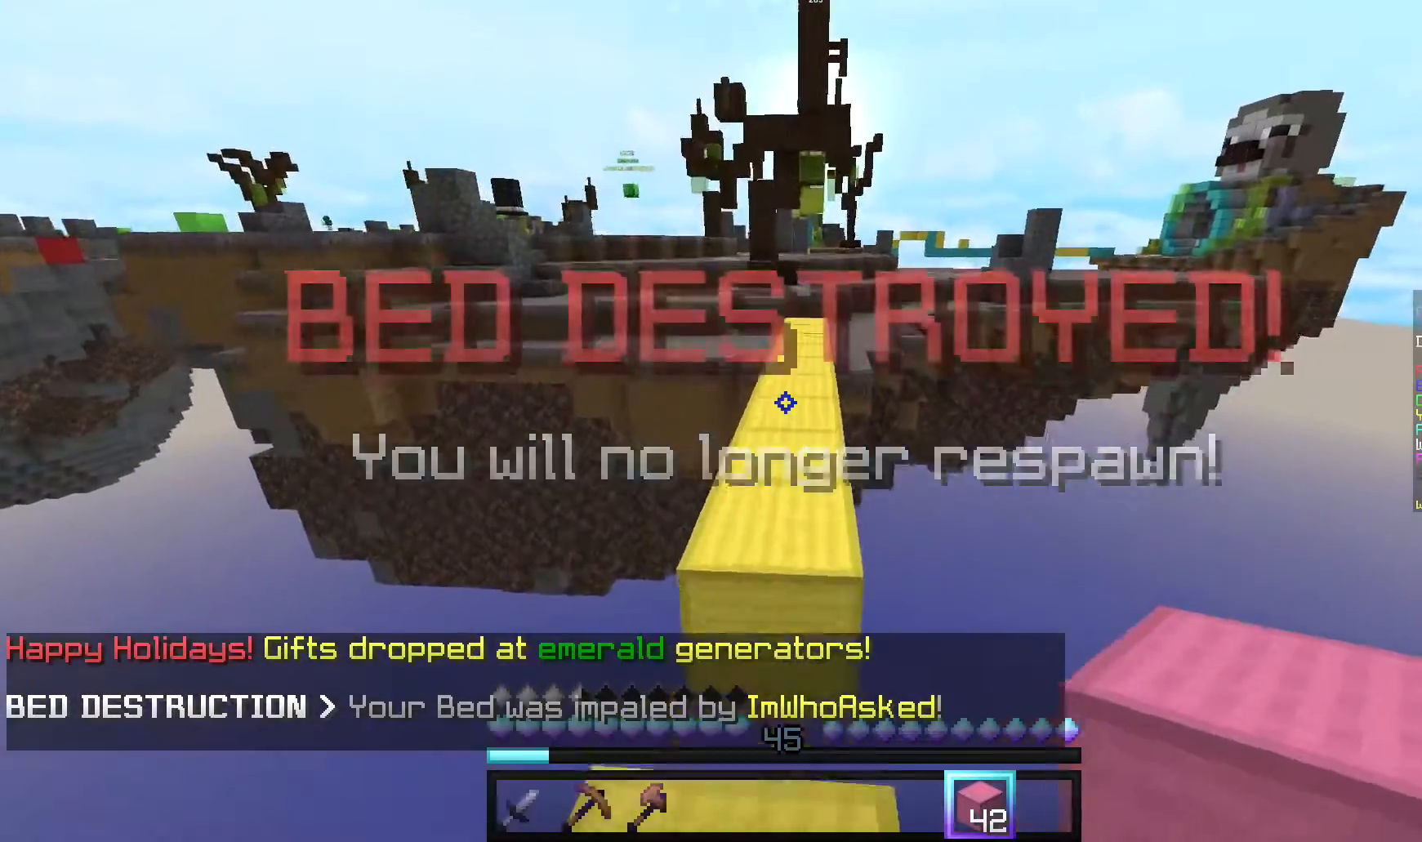
{"keys": ["w"], "mouse": [], "events": []}
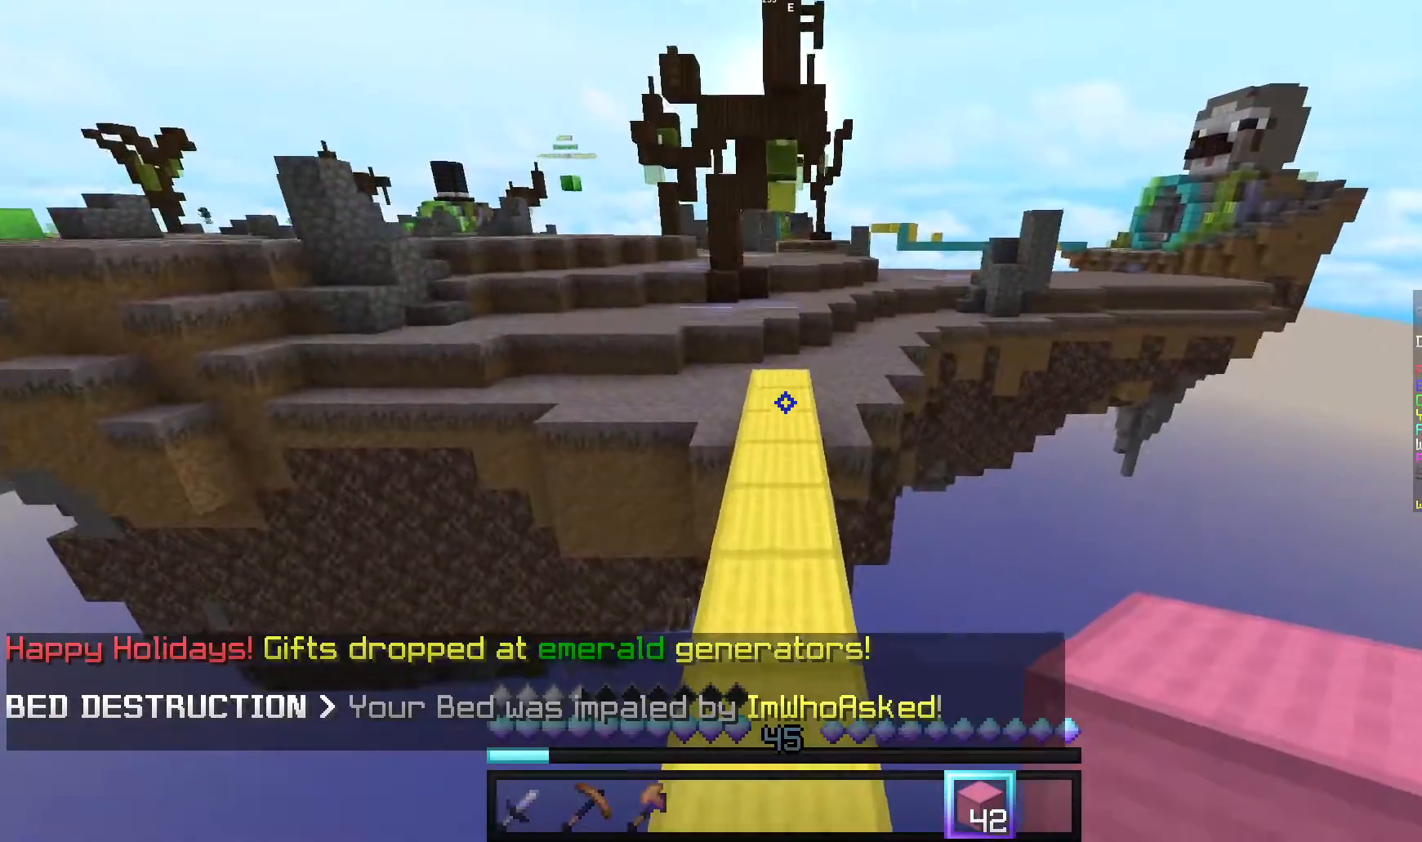
{"keys": ["w"], "mouse": [], "events": [[120, "mouse_left", "down"], [220, "mouse_left", "up"], [300, "mouse_left", "down"], [480, "mouse_left", "up"]]}
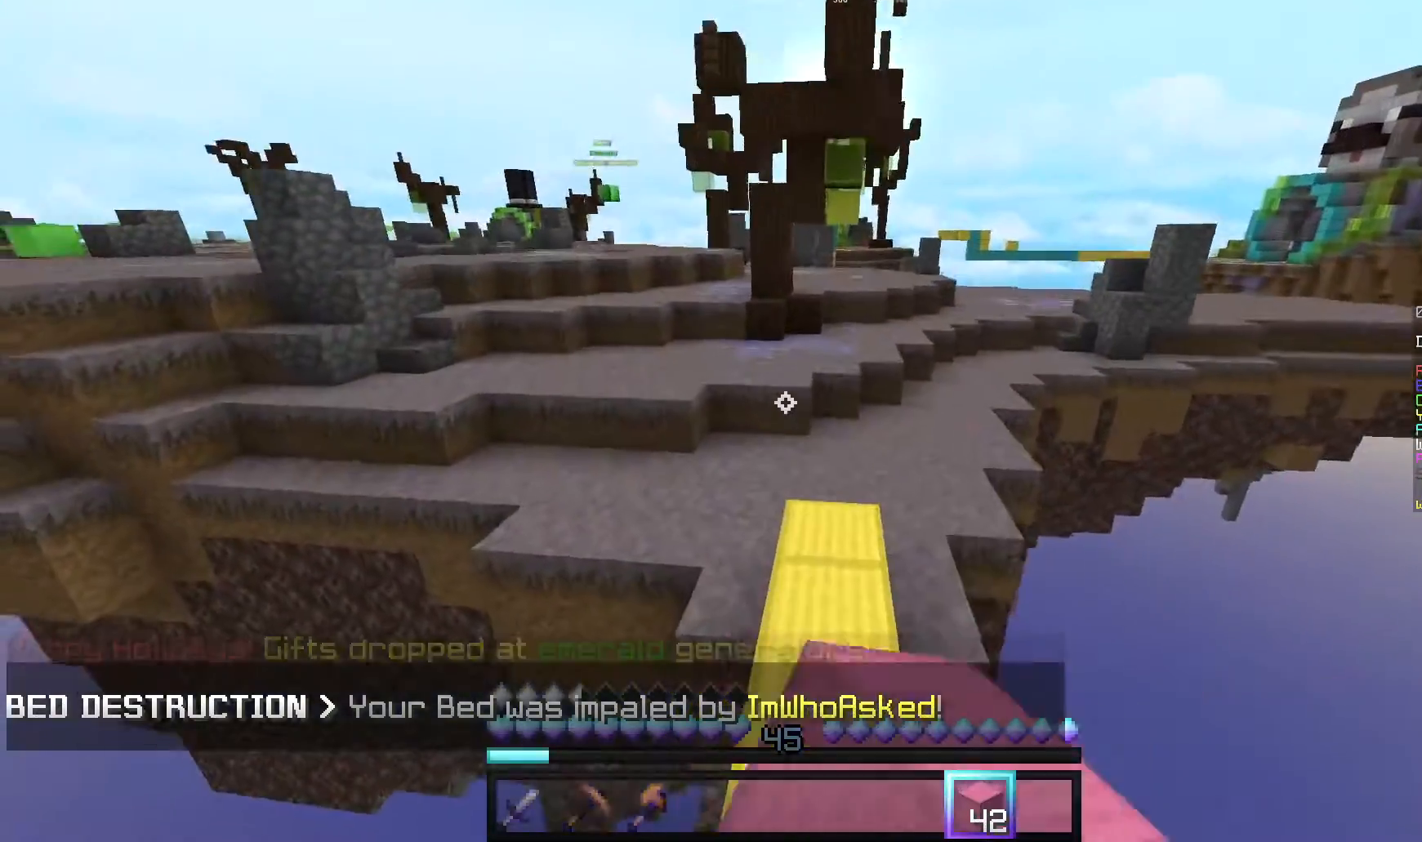
{"keys": ["w"], "mouse": [], "events": []}
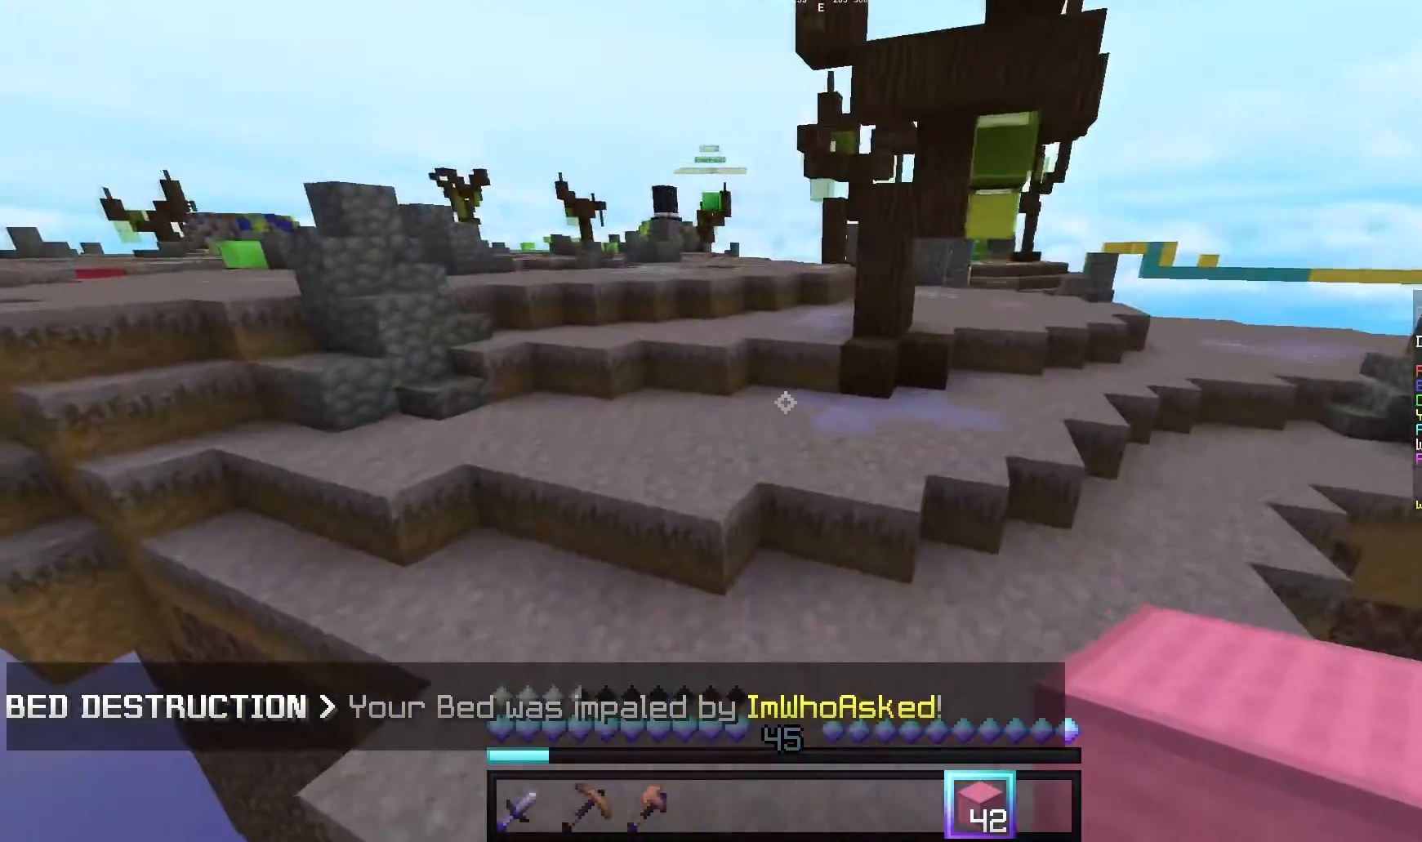
{"keys": ["w"], "mouse": [], "events": []}
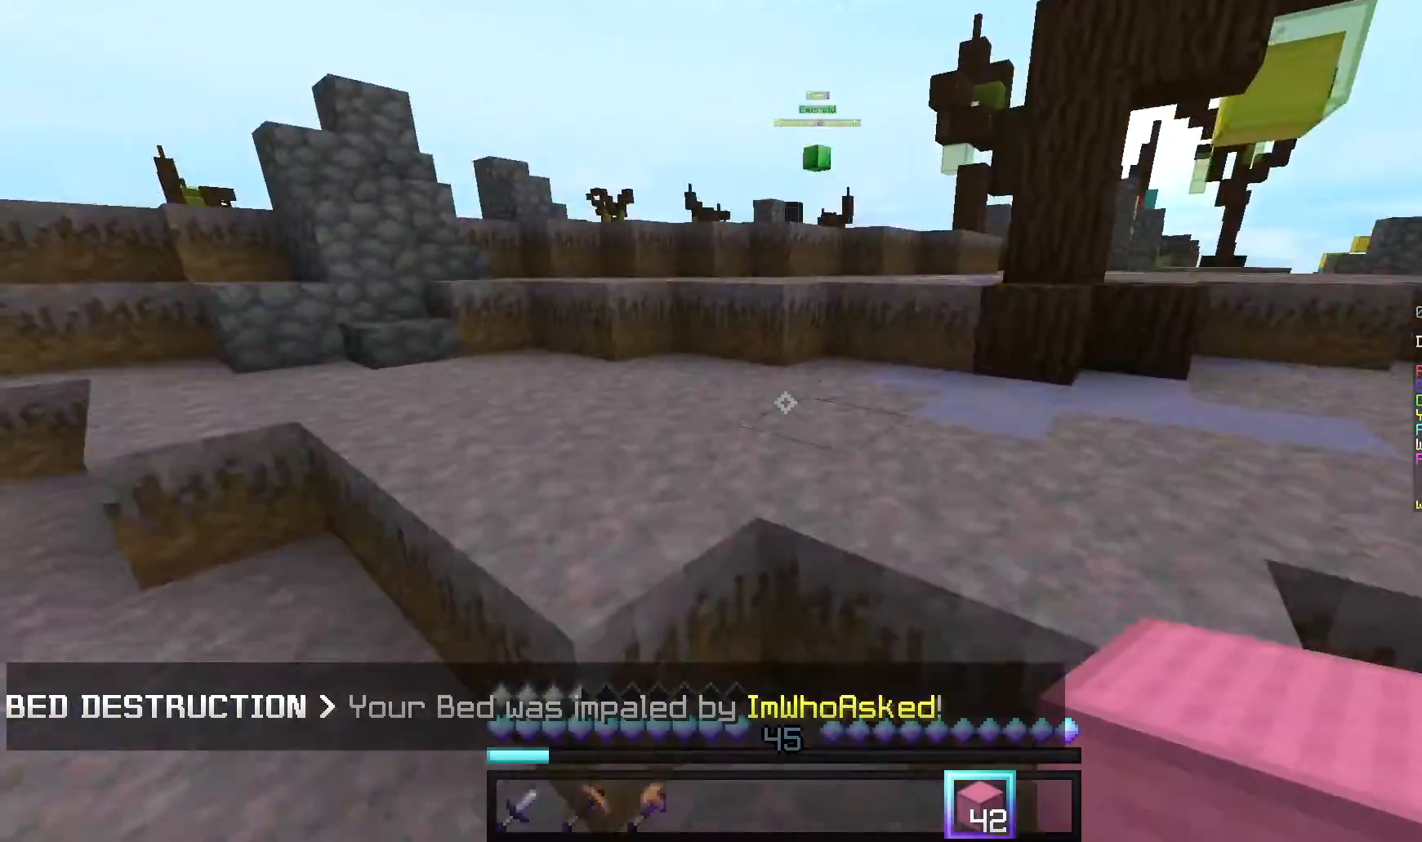
{"keys": ["w"], "mouse": [], "events": []}
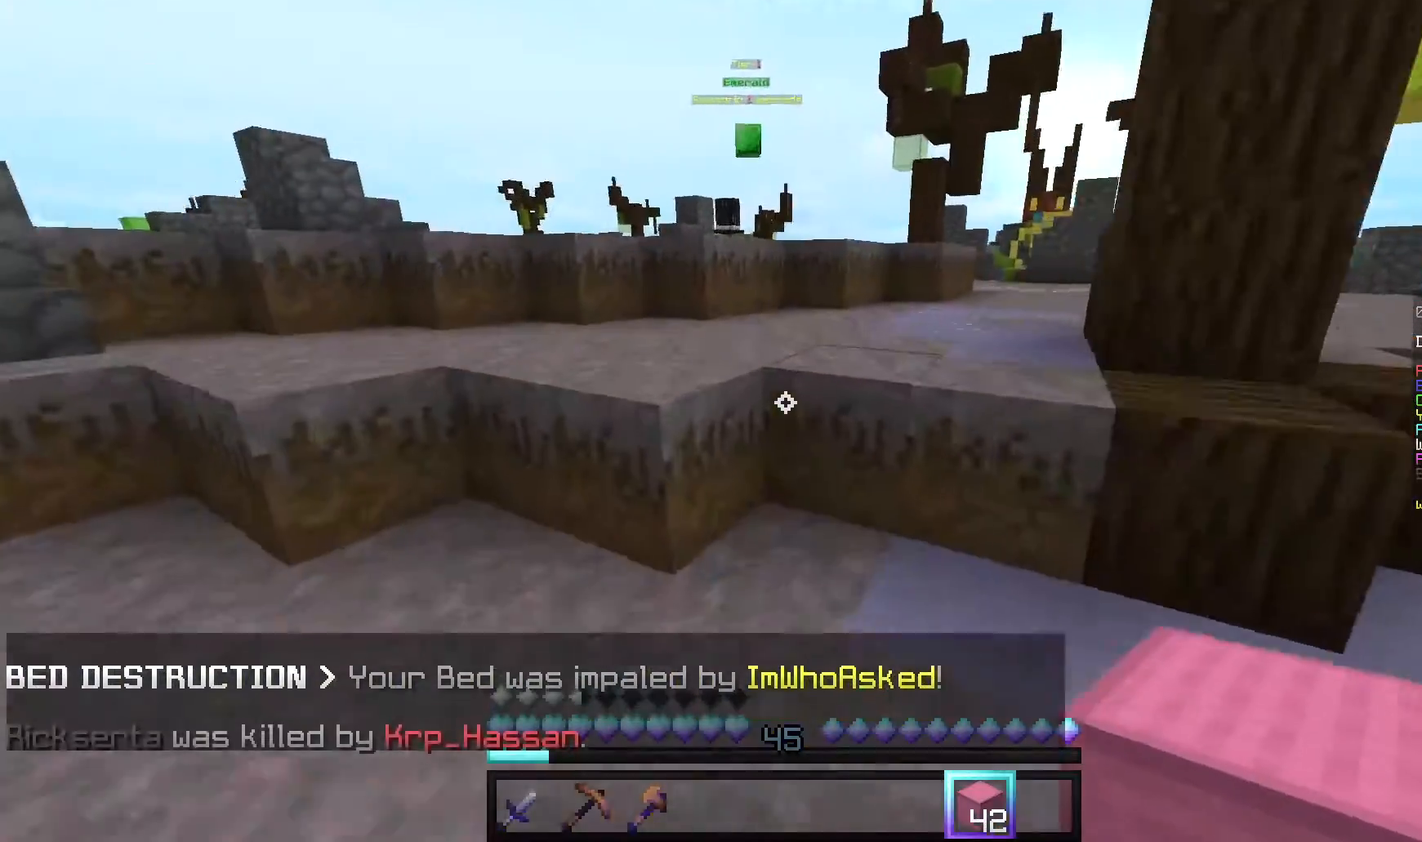
{"keys": ["w"], "mouse": [], "events": [[200, "a", "down"], [360, "a", "up"]]}
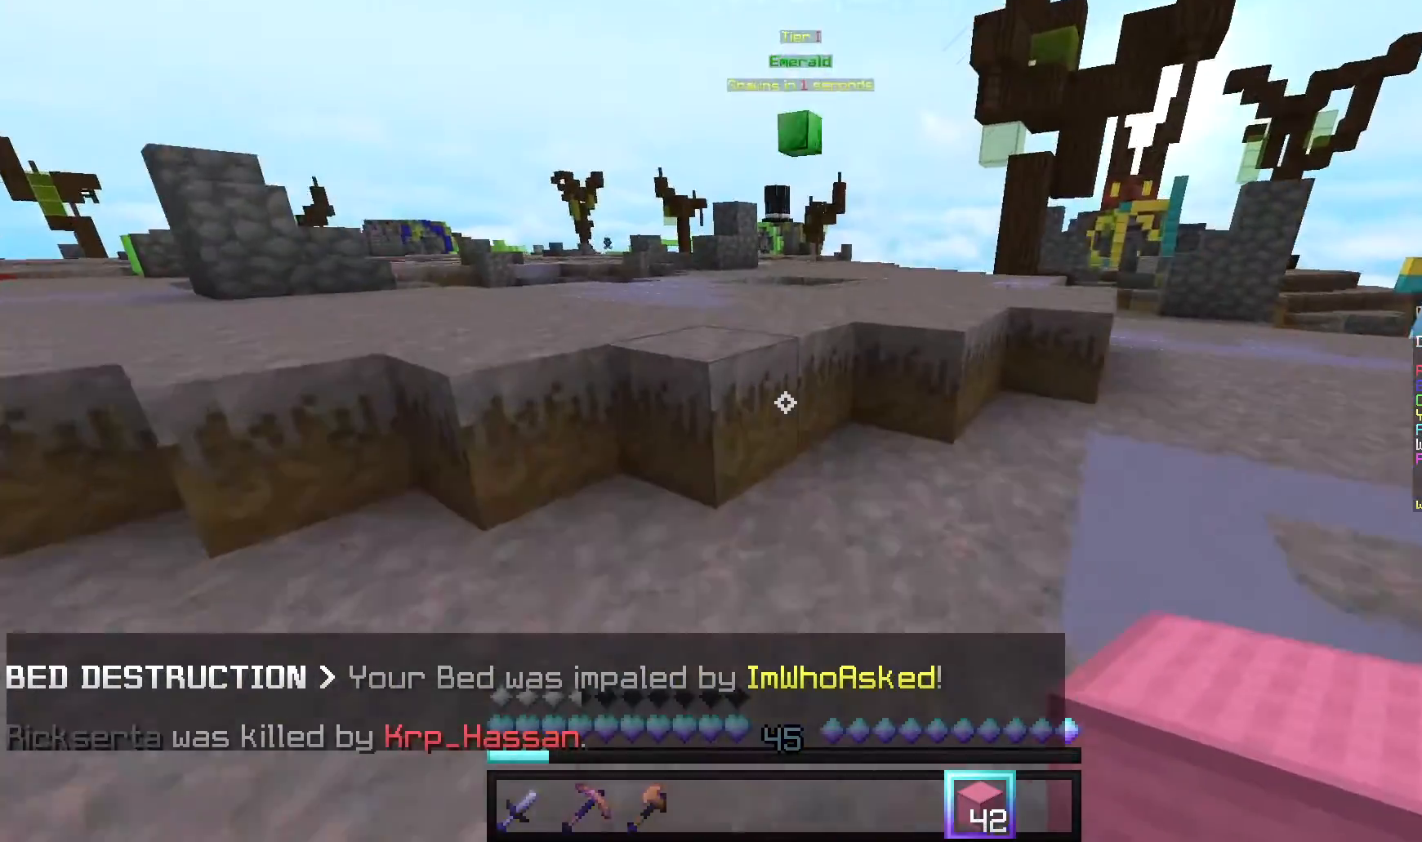
{"keys": ["w"], "mouse": [], "events": []}
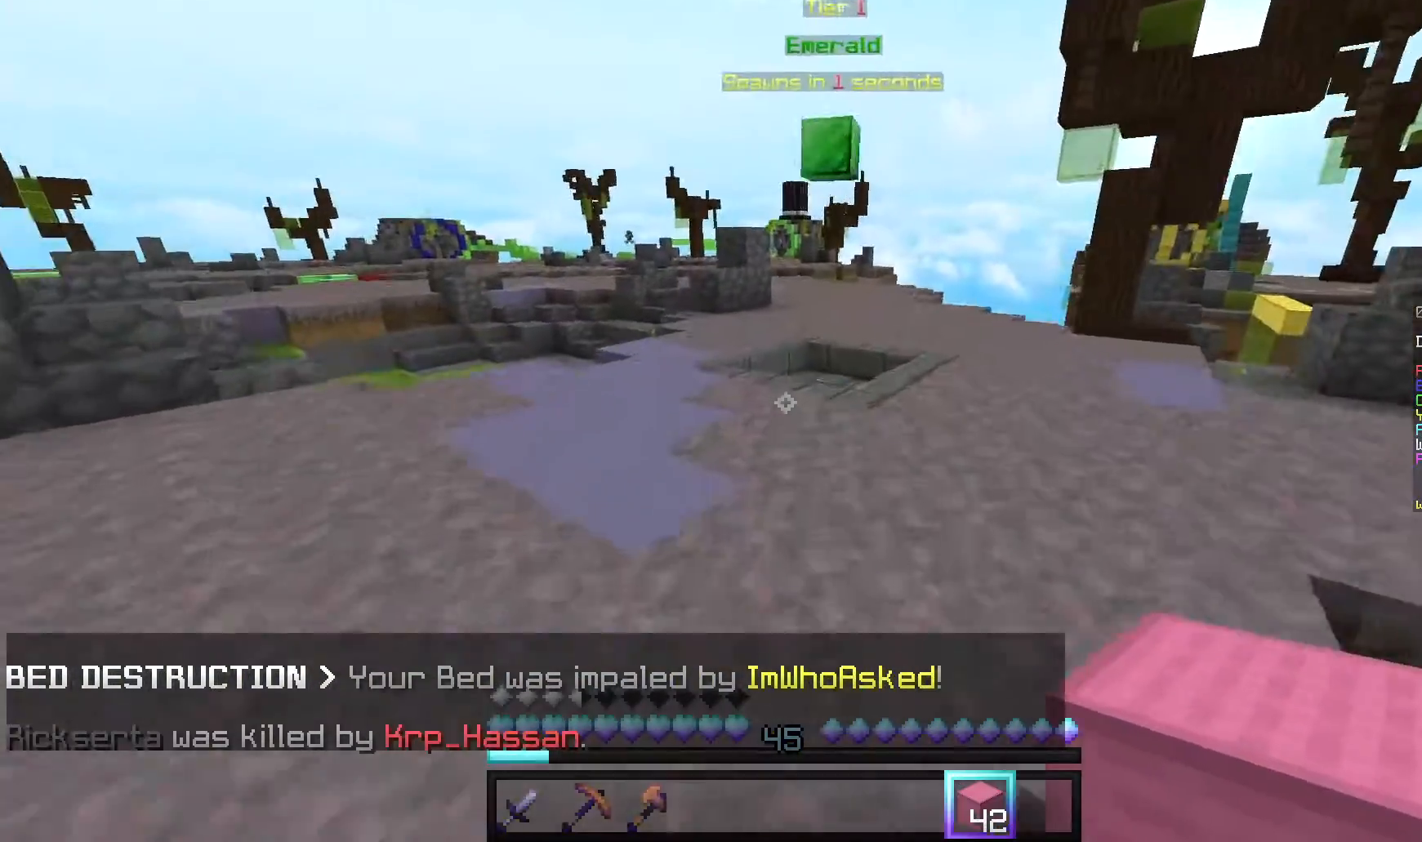
{"keys": ["d", "w"], "mouse": [], "events": [[460, "d", "down"]]}
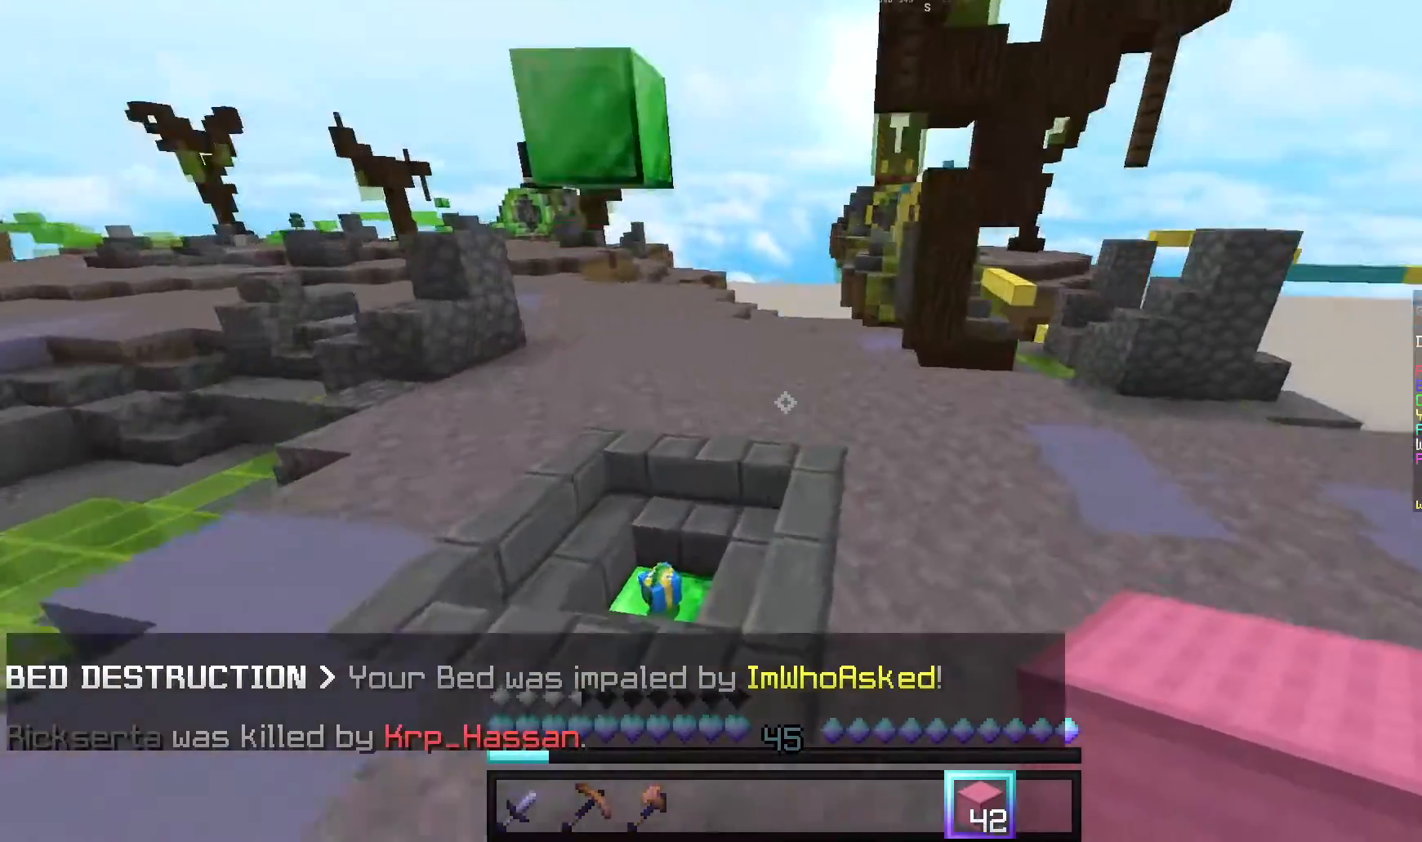
{"keys": ["a", "w"], "mouse": [], "events": [[260, "d", "up"], [440, "a", "down"]]}
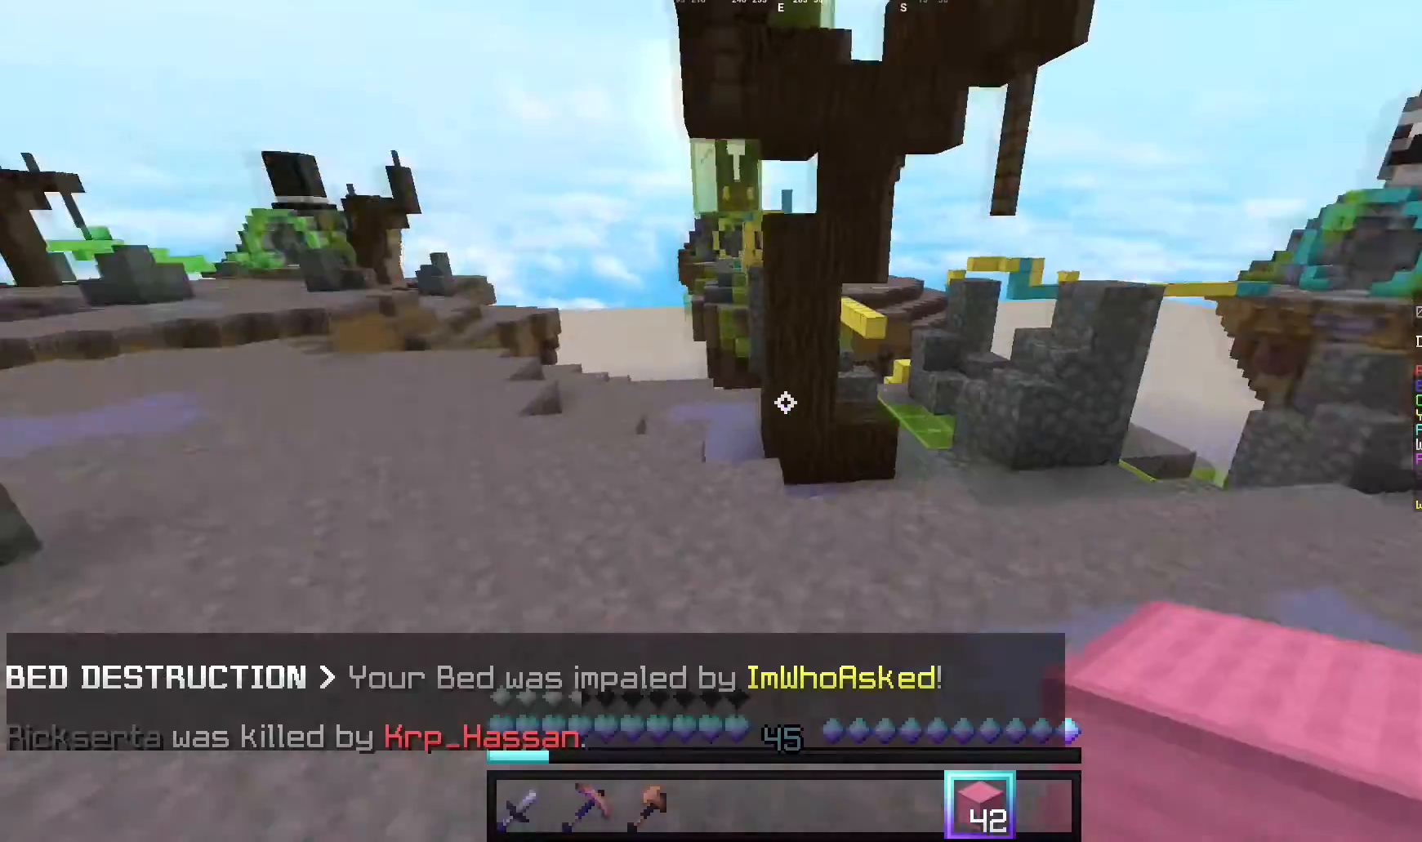
{"keys": ["a", "w"], "mouse": [], "events": []}
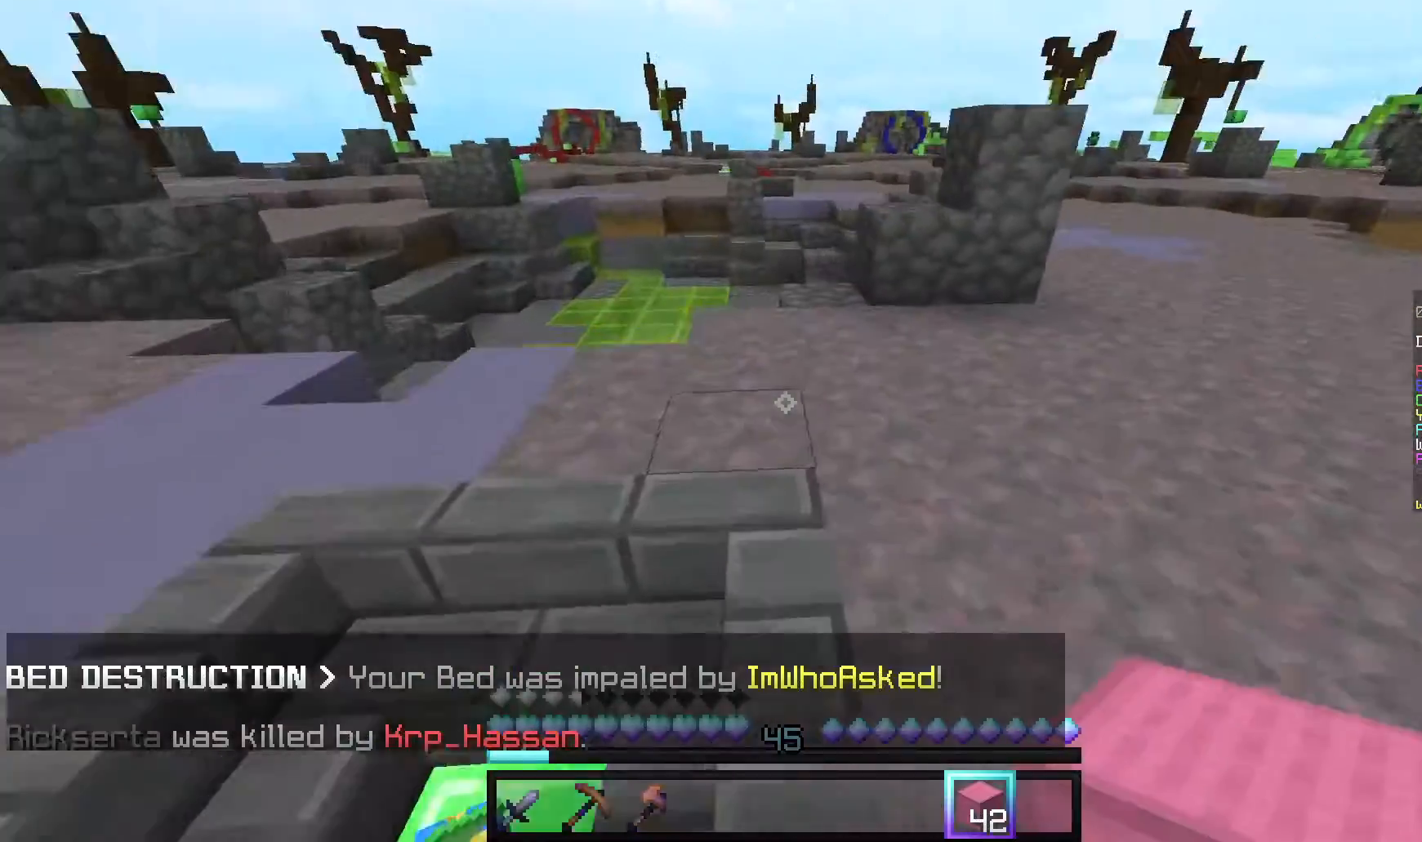
{"keys": ["w"], "mouse": [], "events": [[180, "a", "up"]]}
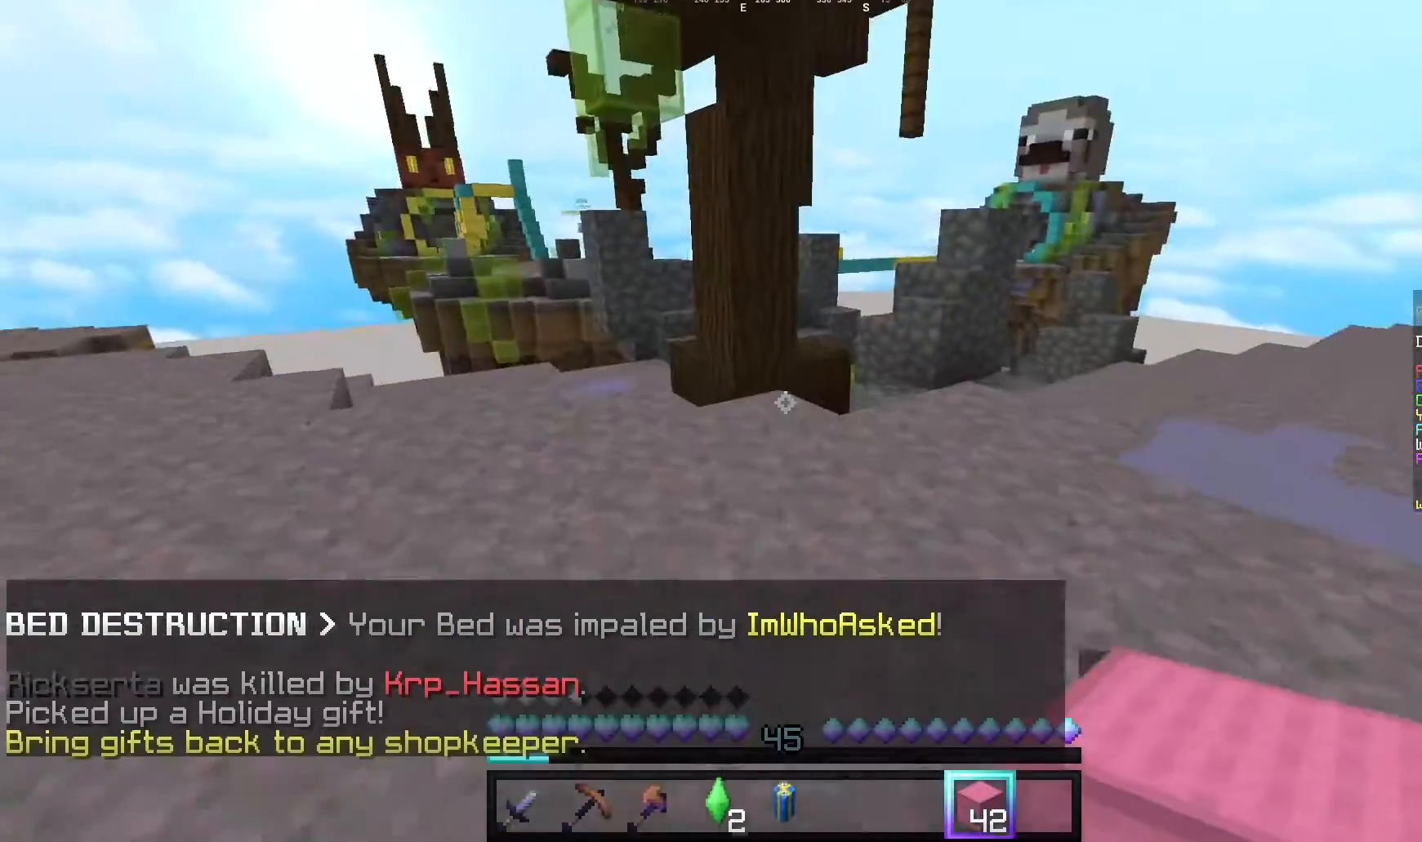
{"keys": ["d", "w"], "mouse": ["left"], "events": [[380, "d", "down"], [500, "mouse_left", "down"]]}
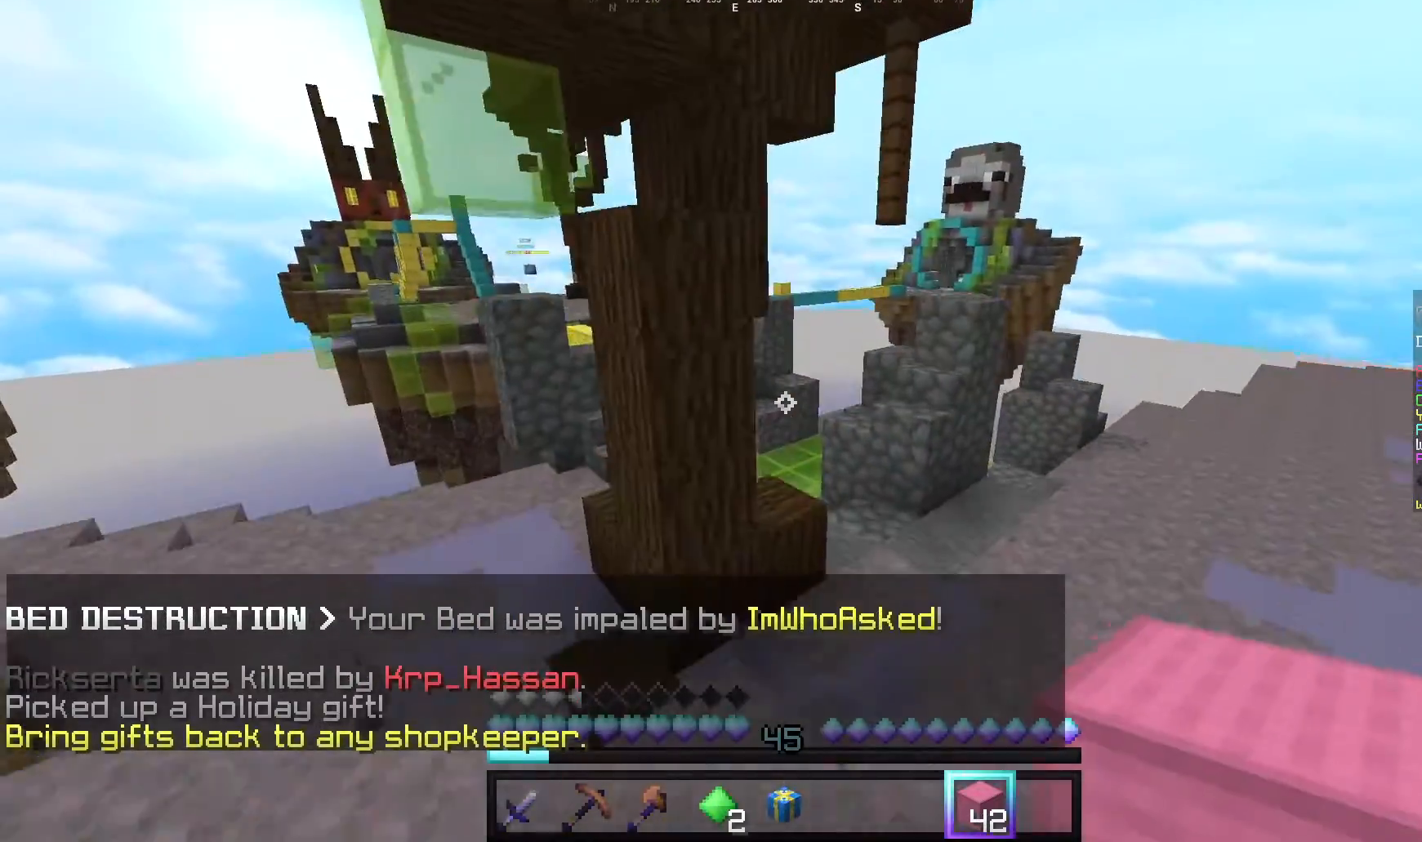
{"keys": ["w"], "mouse": ["left"], "events": [[420, "d", "up"]]}
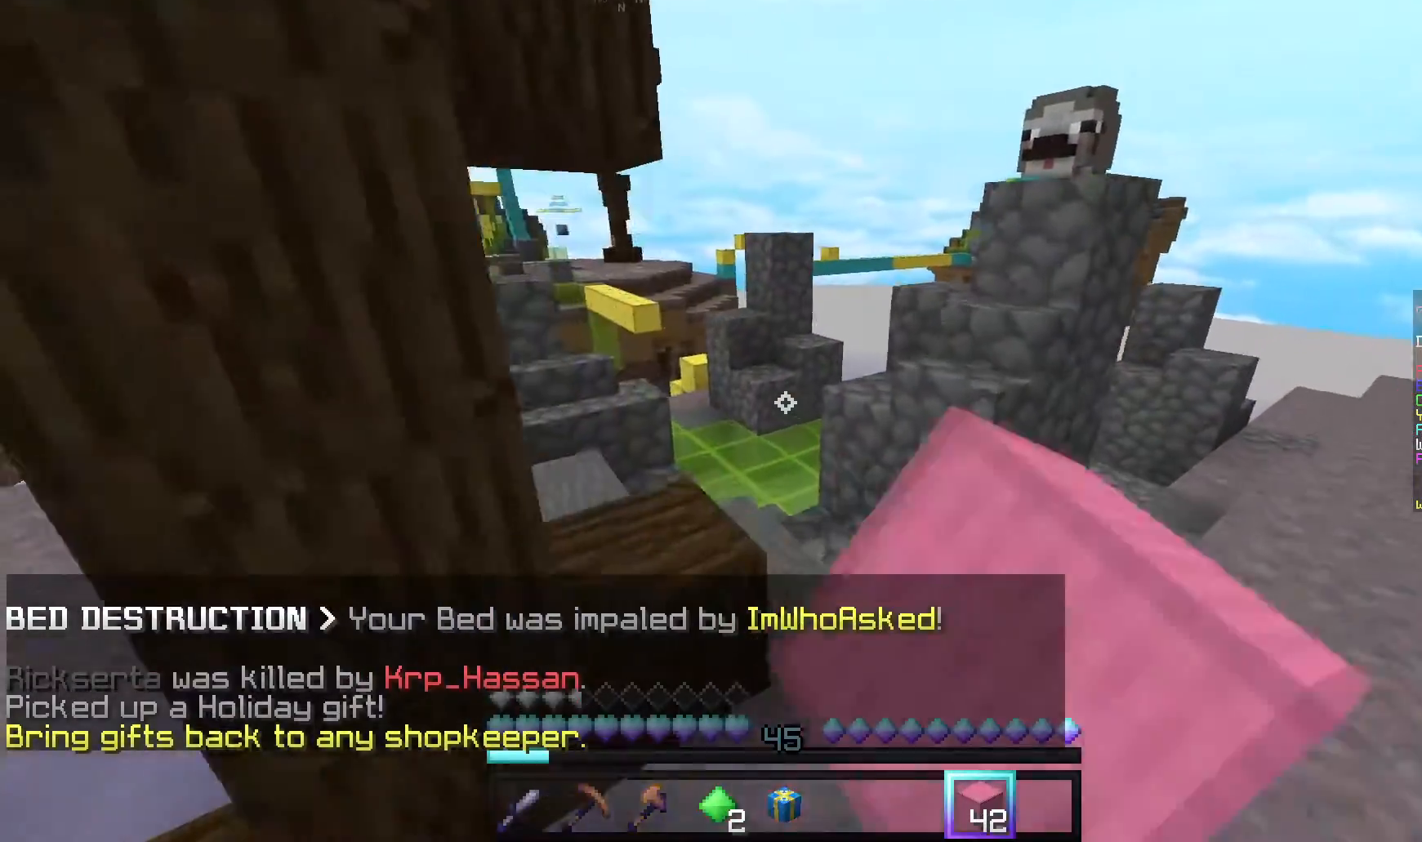
{"keys": ["w"], "mouse": ["left"], "events": [[40, "mouse_left", "up"], [140, "mouse_left", "down"], [240, "mouse_left", "up"], [280, "d", "down"], [340, "mouse_left", "down"], [480, "d", "up"]]}
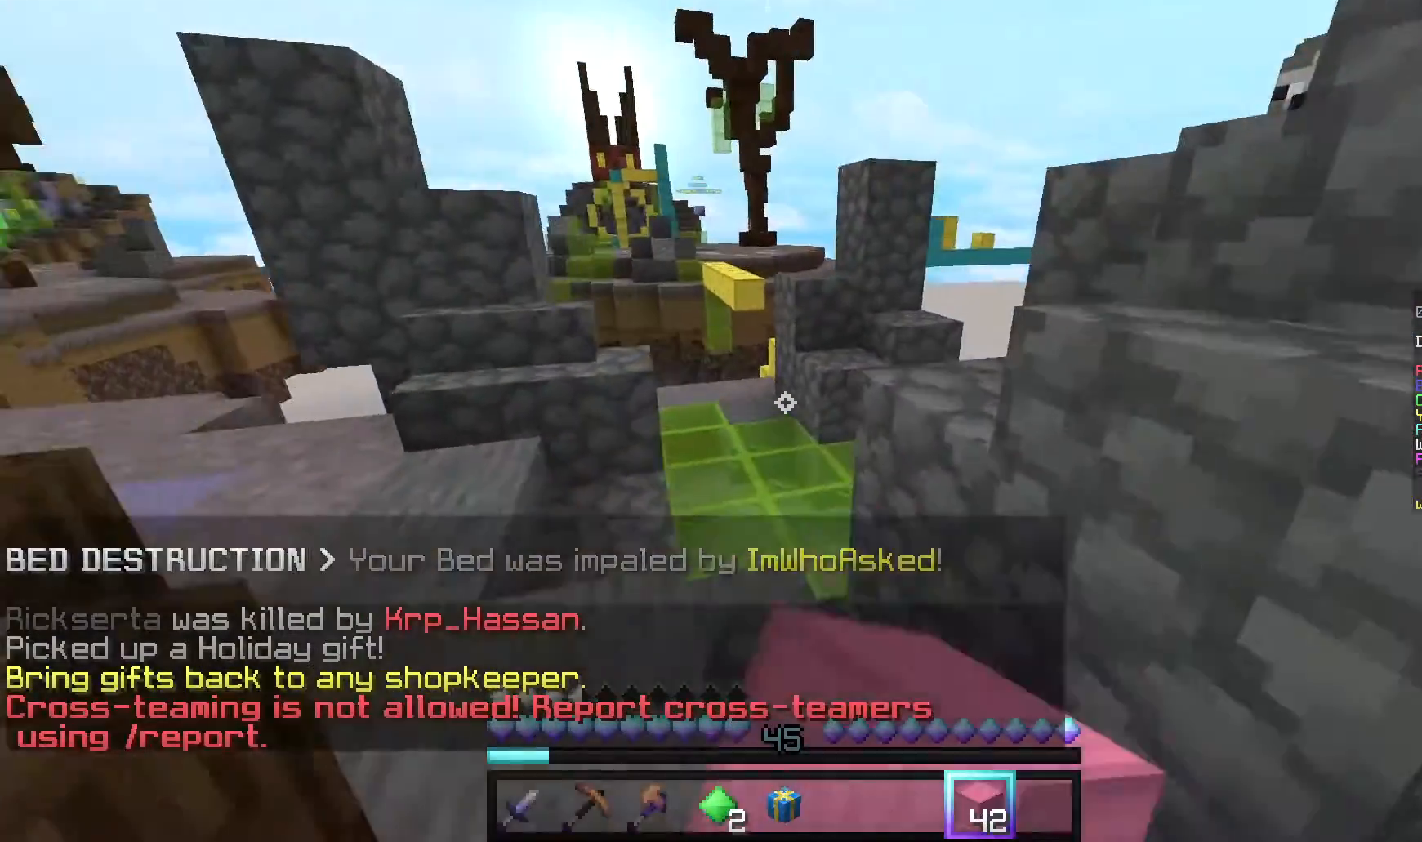
{"keys": ["w"], "mouse": ["left"], "events": [[200, "a", "down"], [200, "mouse_left", "up"], [280, "mouse_left", "down"], [340, "a", "up"], [400, "mouse_left", "up"], [480, "mouse_left", "down"]]}
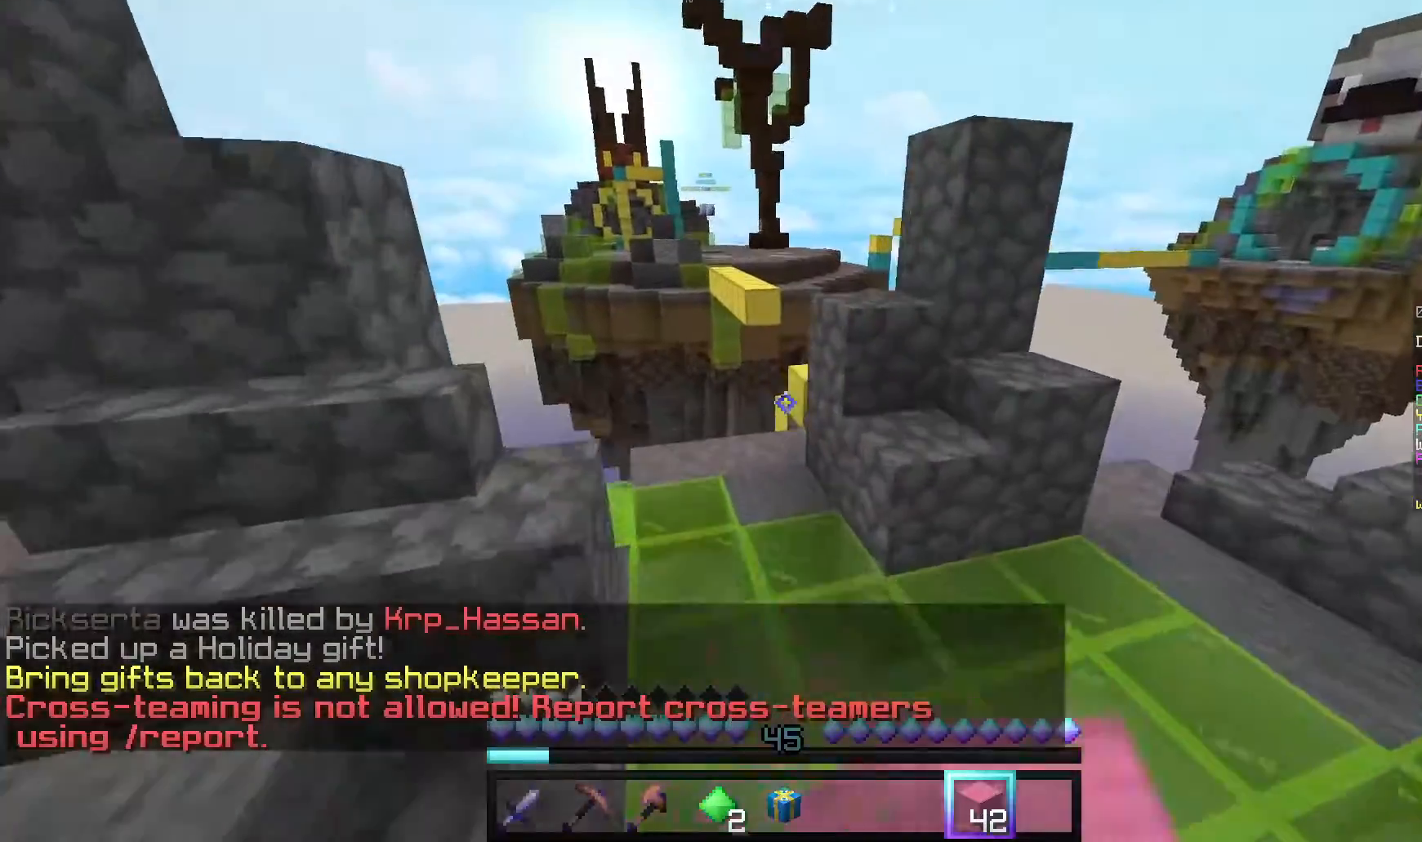
{"keys": ["w"], "mouse": [], "events": [[260, "a", "down"], [320, "mouse_left", "up"], [460, "a", "up"]]}
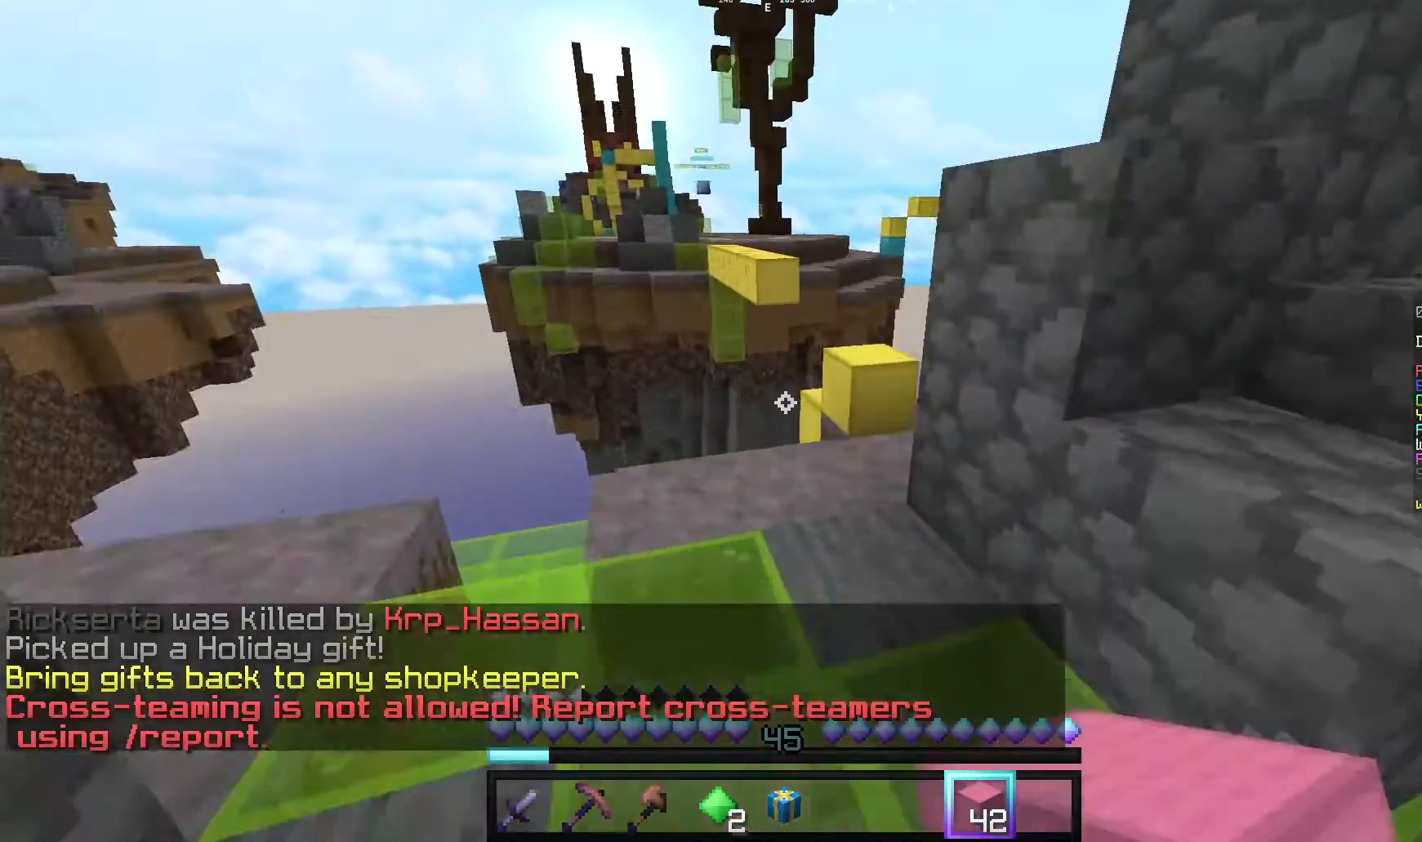
{"keys": ["w"], "mouse": [], "events": []}
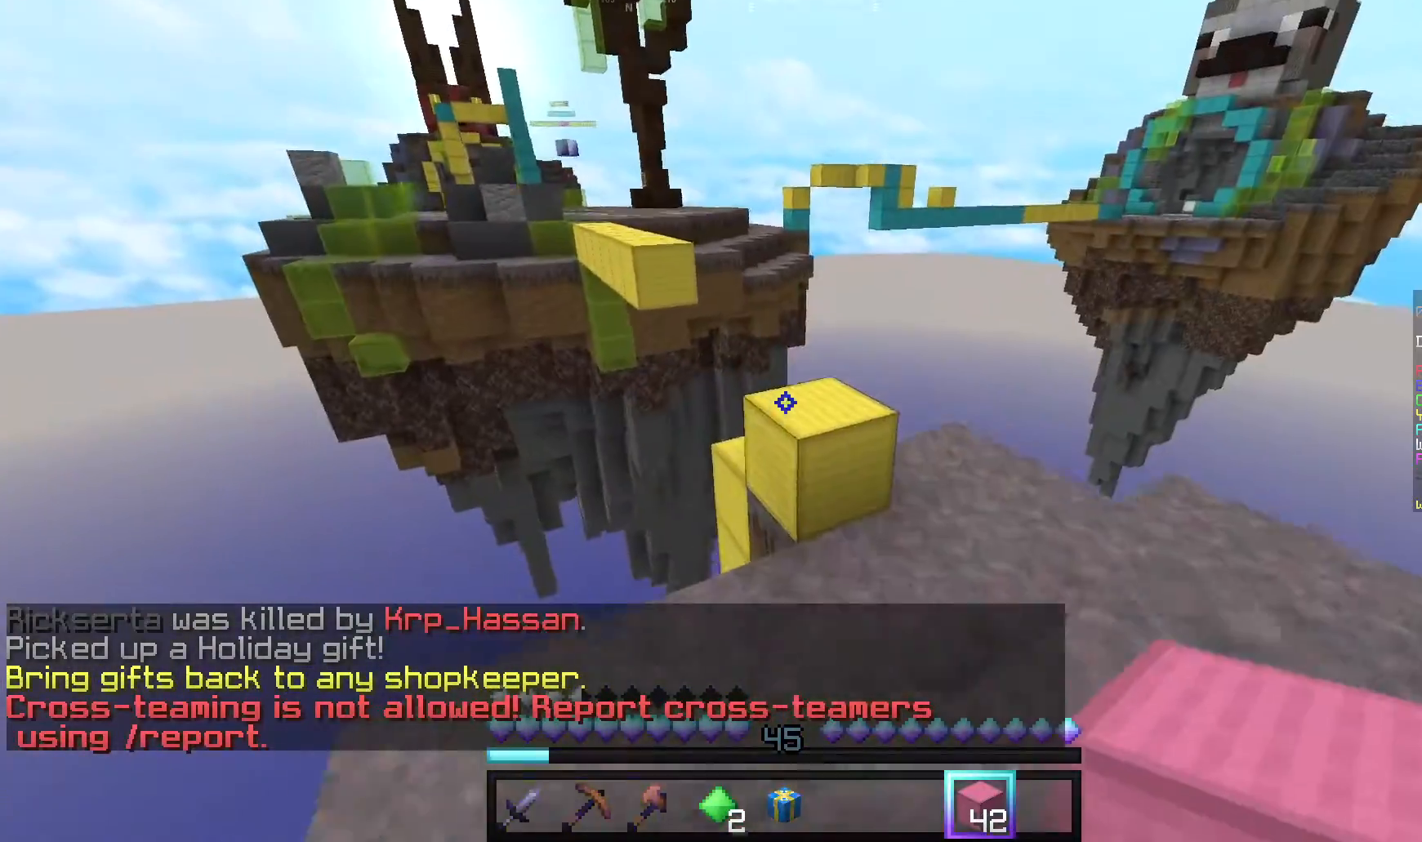
{"keys": ["d", "w"], "mouse": [], "events": [[280, "d", "down"]]}
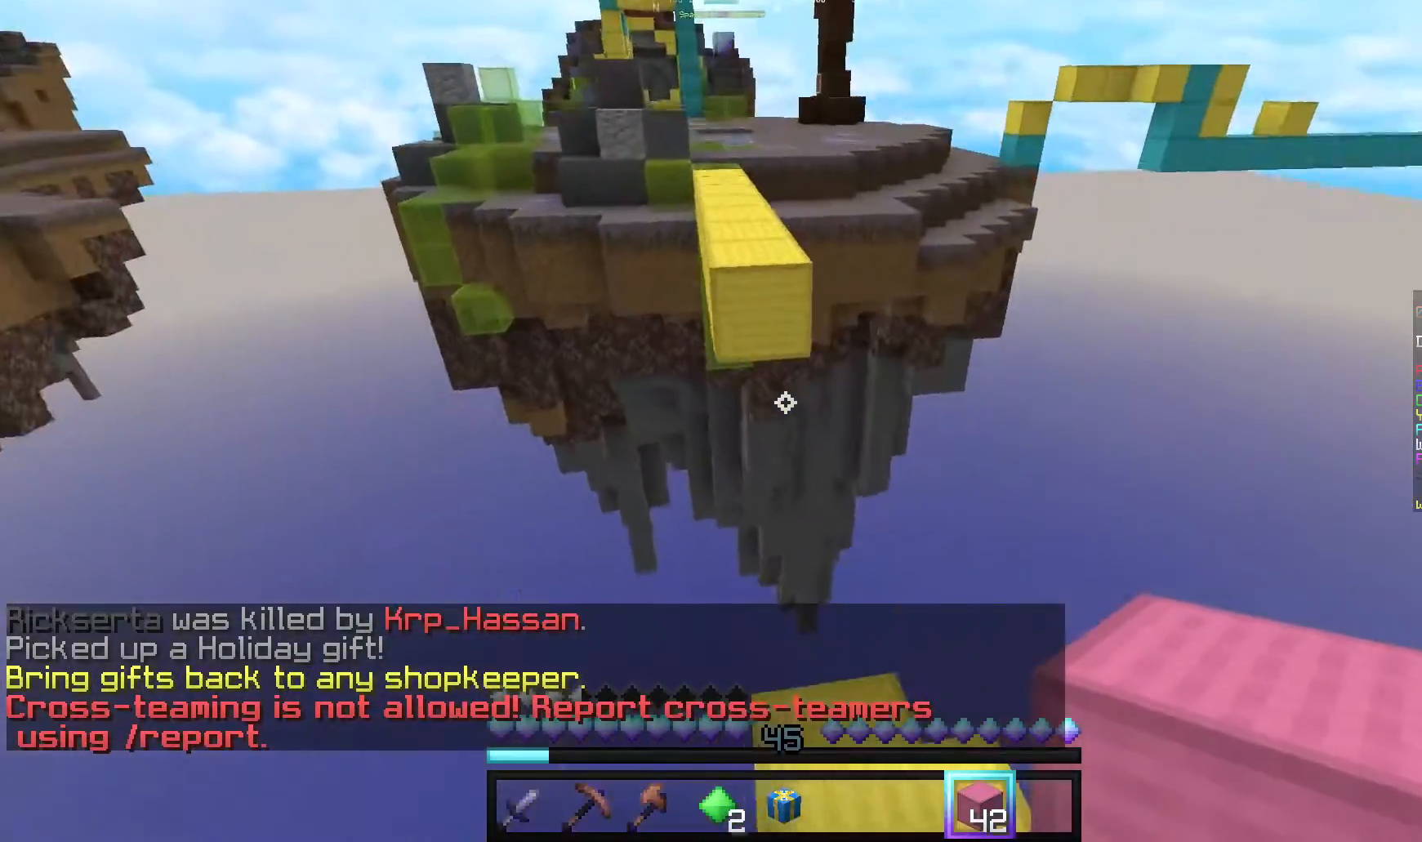
{"keys": ["w"], "mouse": [], "events": [[60, "d", "up"]]}
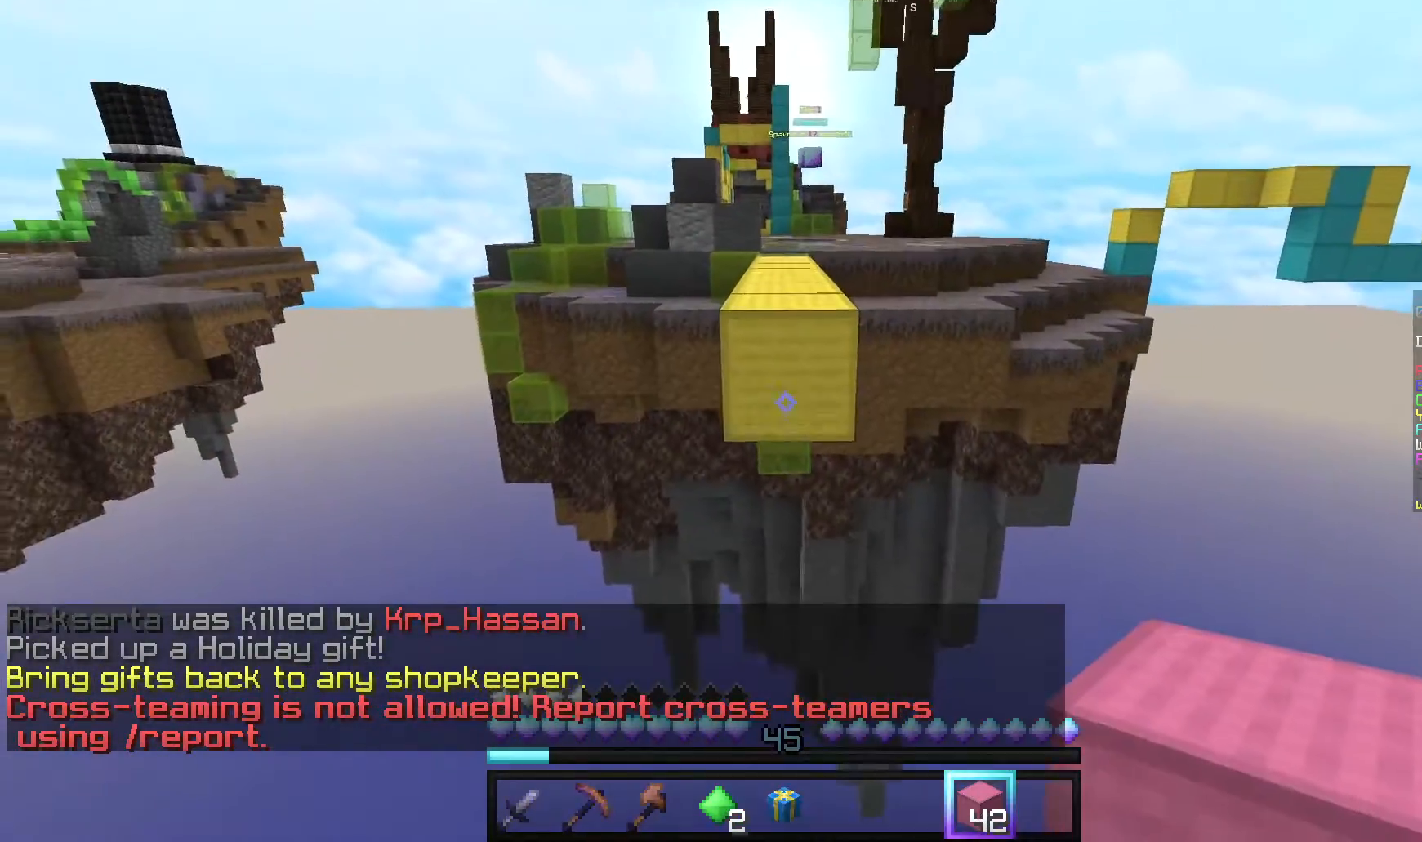
{"keys": ["s"], "mouse": ["right"], "events": [[80, "mouse_right", "down"], [120, "w", "up"], [180, "s", "down"]]}
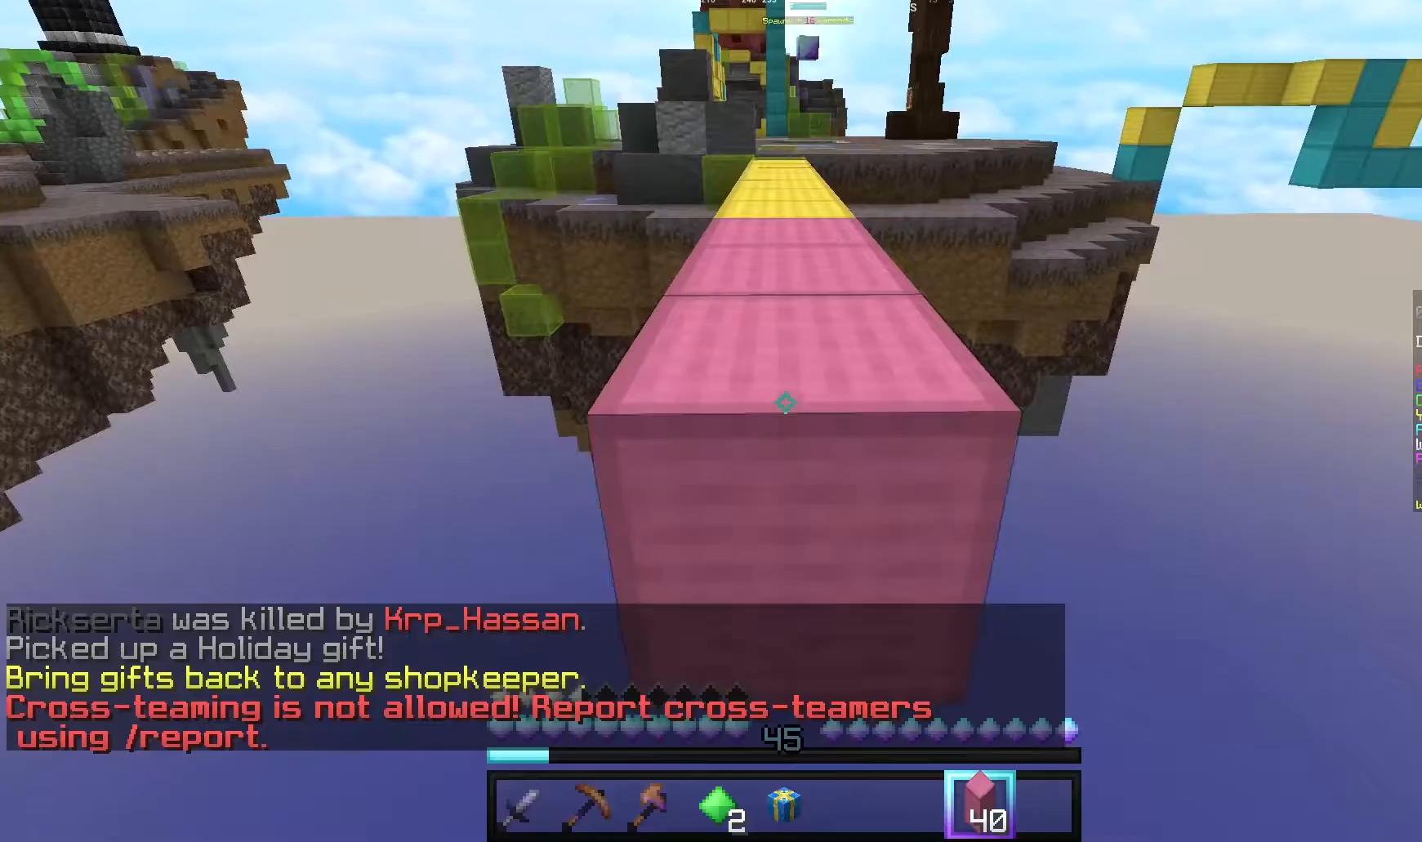
{"keys": ["w"], "mouse": [], "events": [[80, "mouse_right", "up"], [160, "s", "up"], [260, "w", "down"]]}
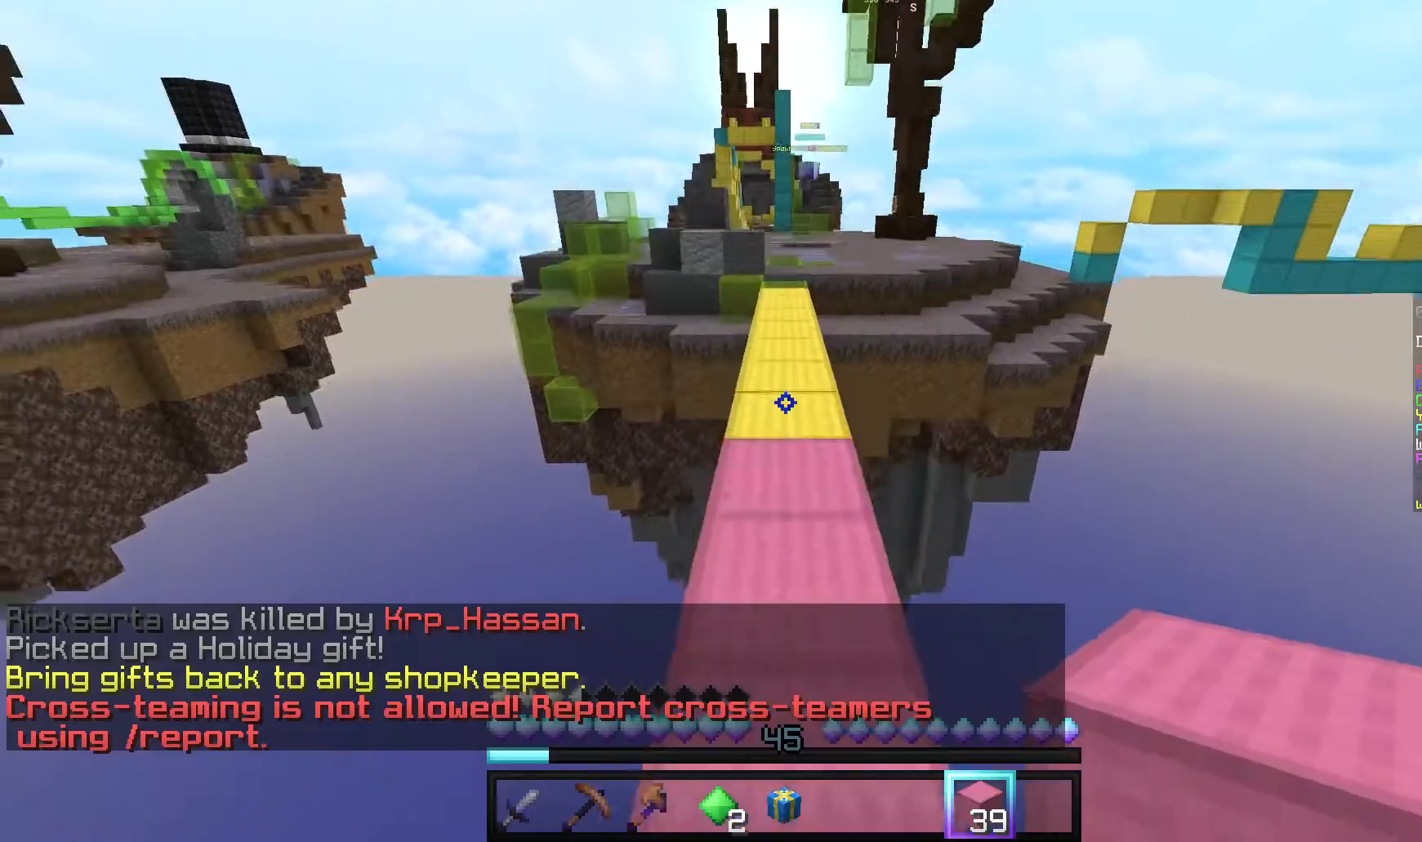
{"keys": ["w"], "mouse": [], "events": [[100, "mouse_left", "down"], [420, "mouse_left", "up"]]}
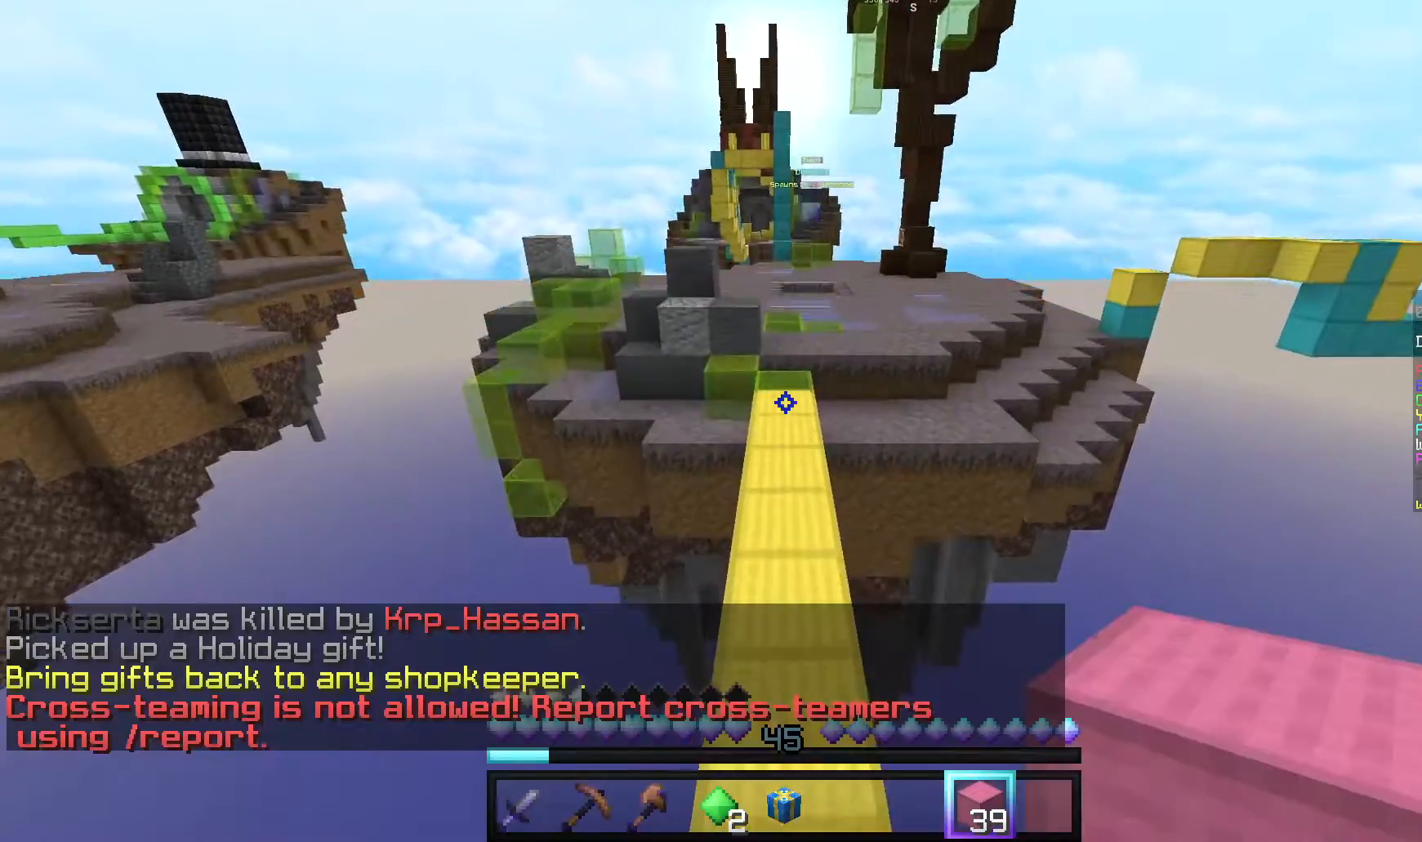
{"keys": ["w"], "mouse": [], "events": []}
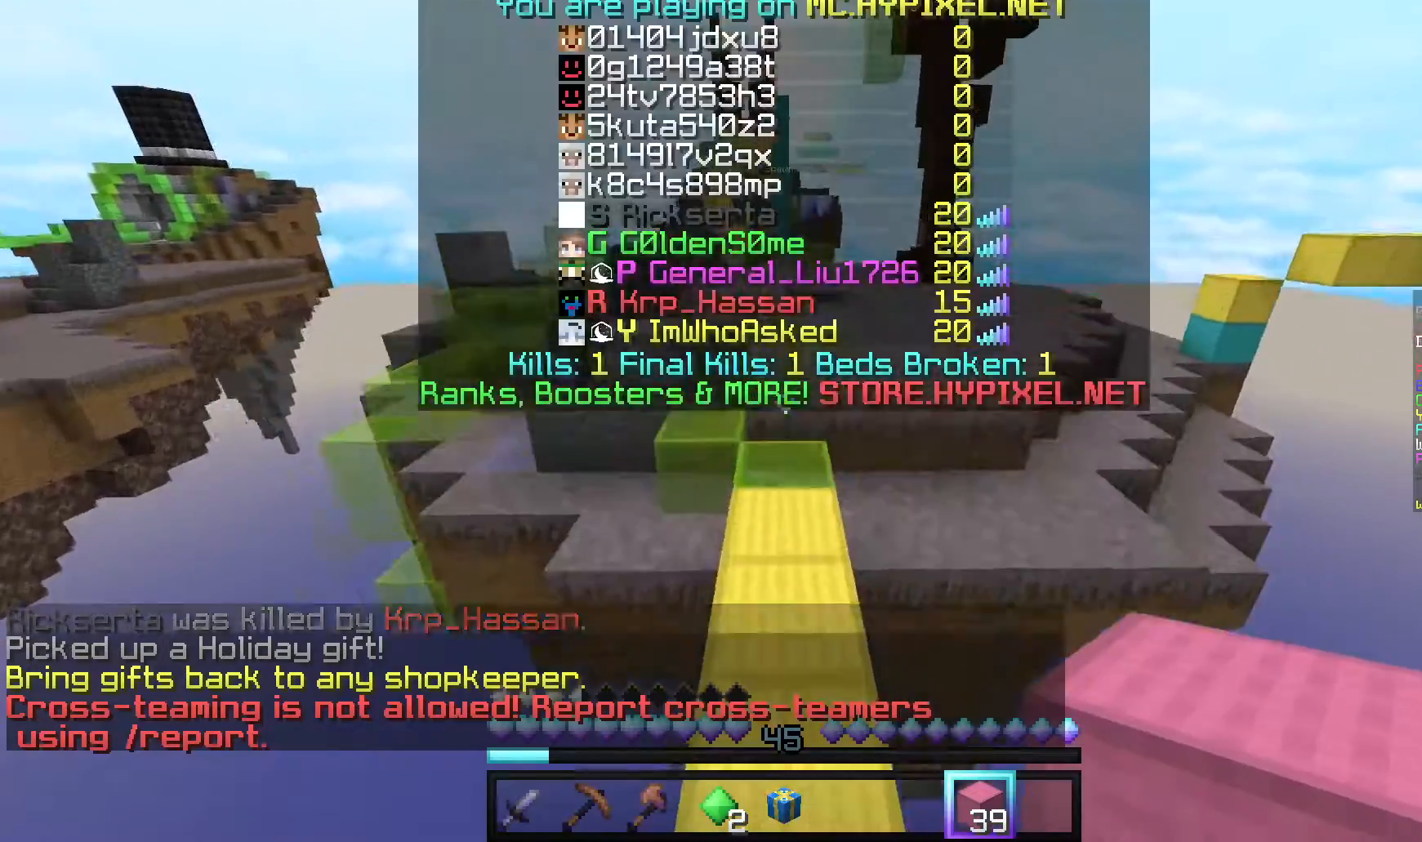
{"keys": ["w"], "mouse": [], "events": []}
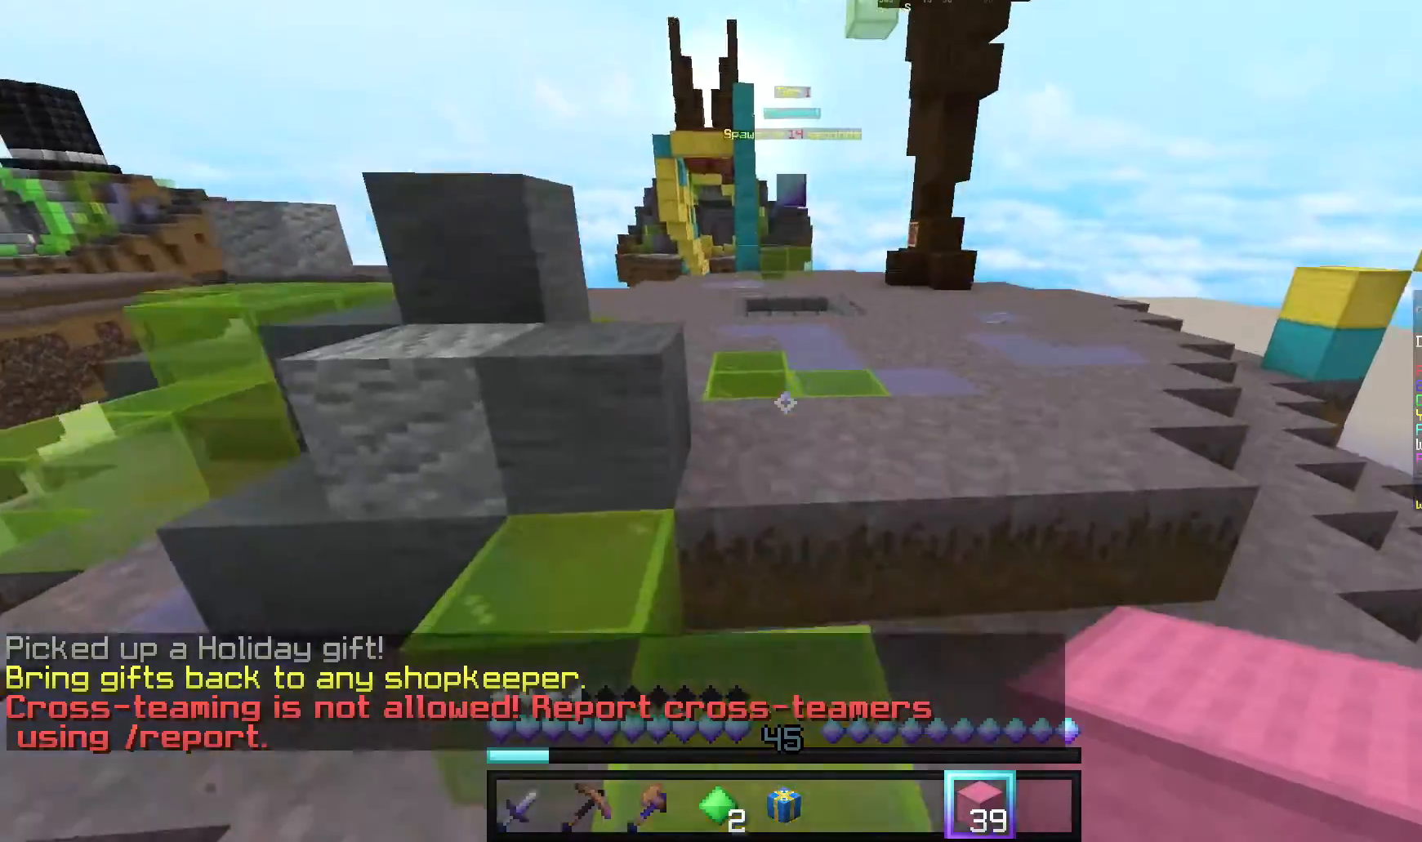
{"keys": ["s"], "mouse": [], "events": [[20, "d", "down"], [120, "w", "up"], [200, "s", "down"], [260, "d", "up"]]}
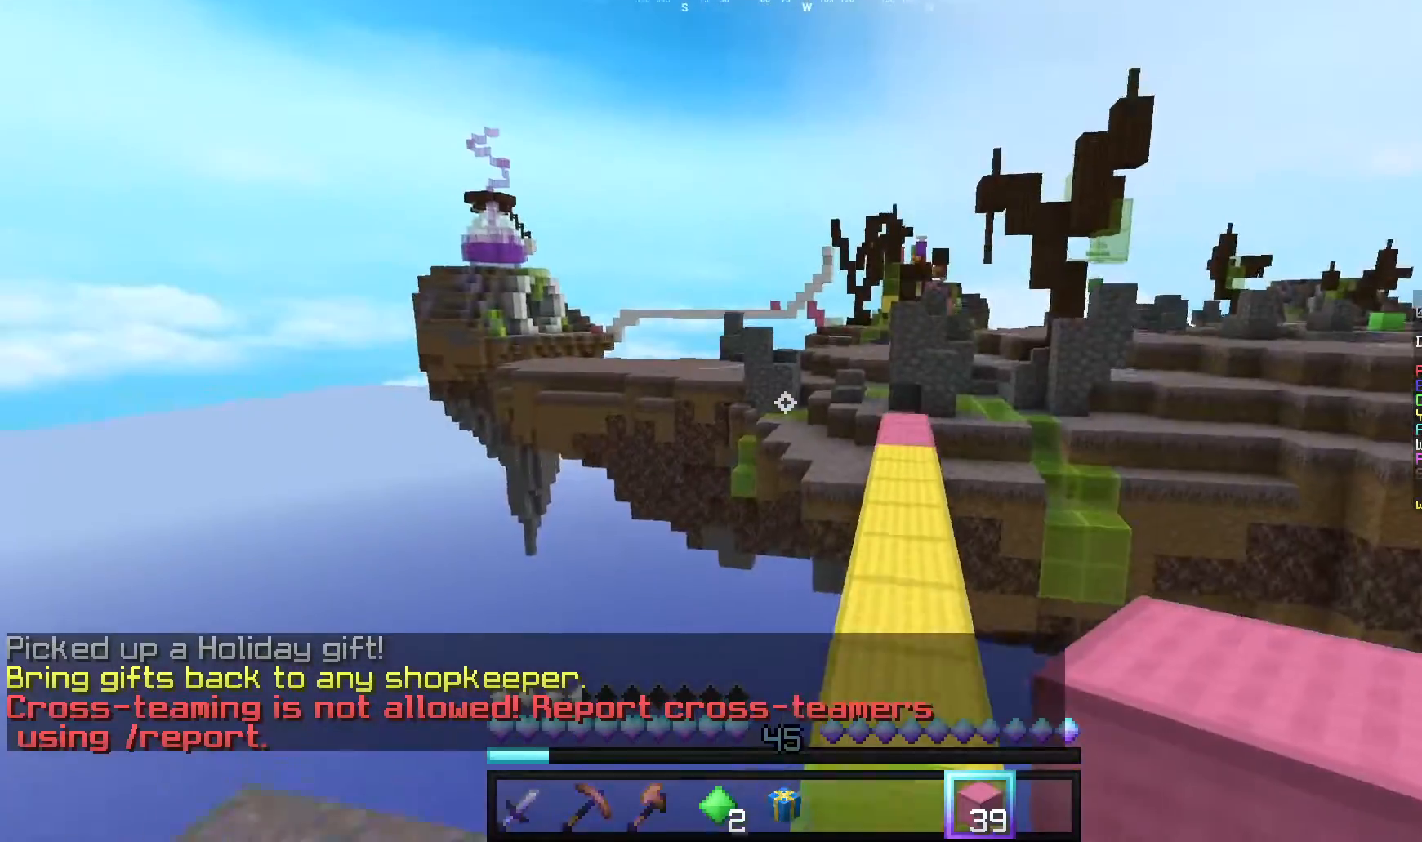
{"keys": ["s"], "mouse": [], "events": [[160, "a", "down"], [300, "a", "up"]]}
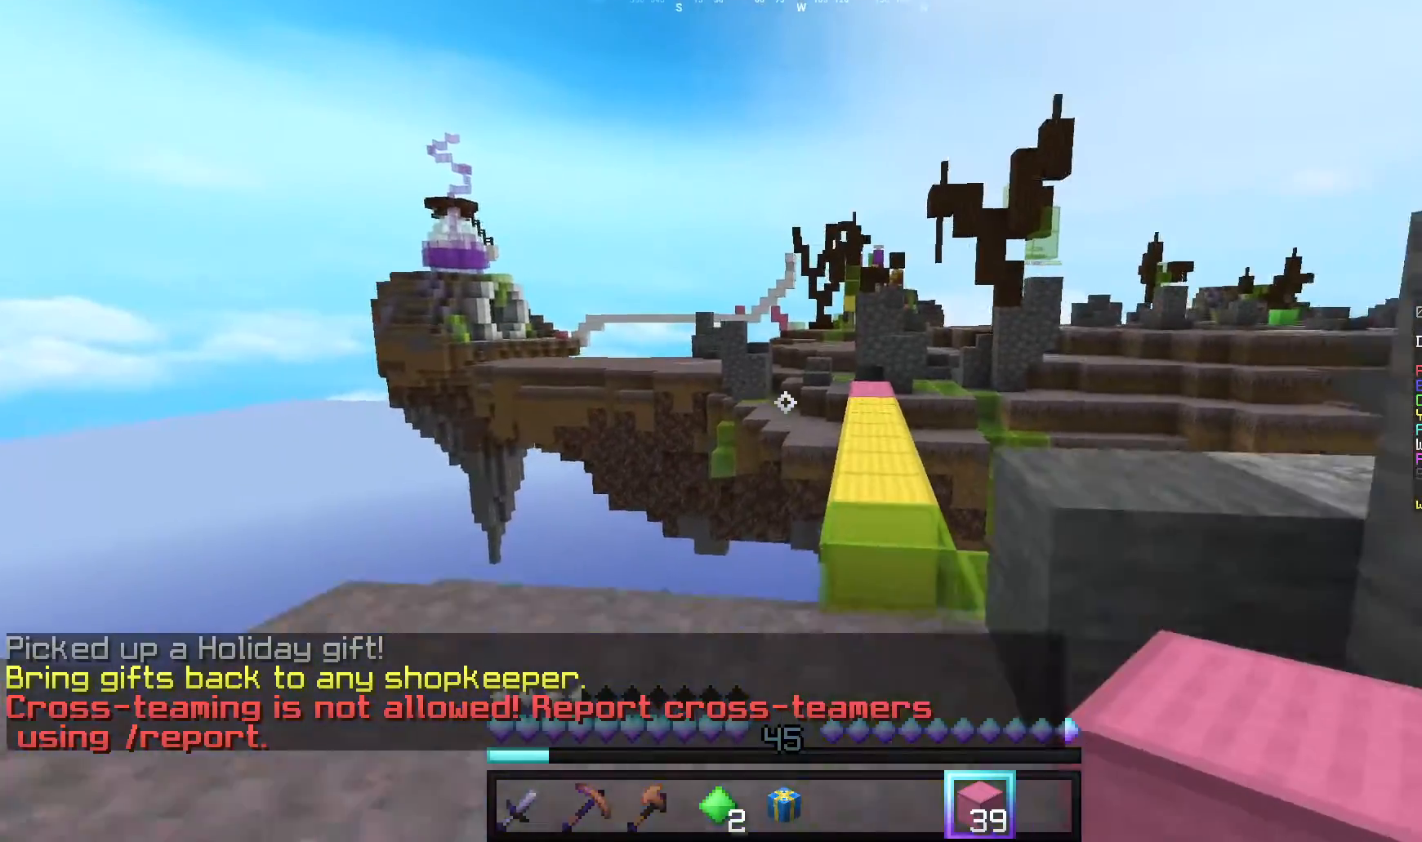
{"keys": ["w"], "mouse": [], "events": [[180, "d", "down"], [220, "s", "up"], [280, "w", "down"], [380, "d", "up"]]}
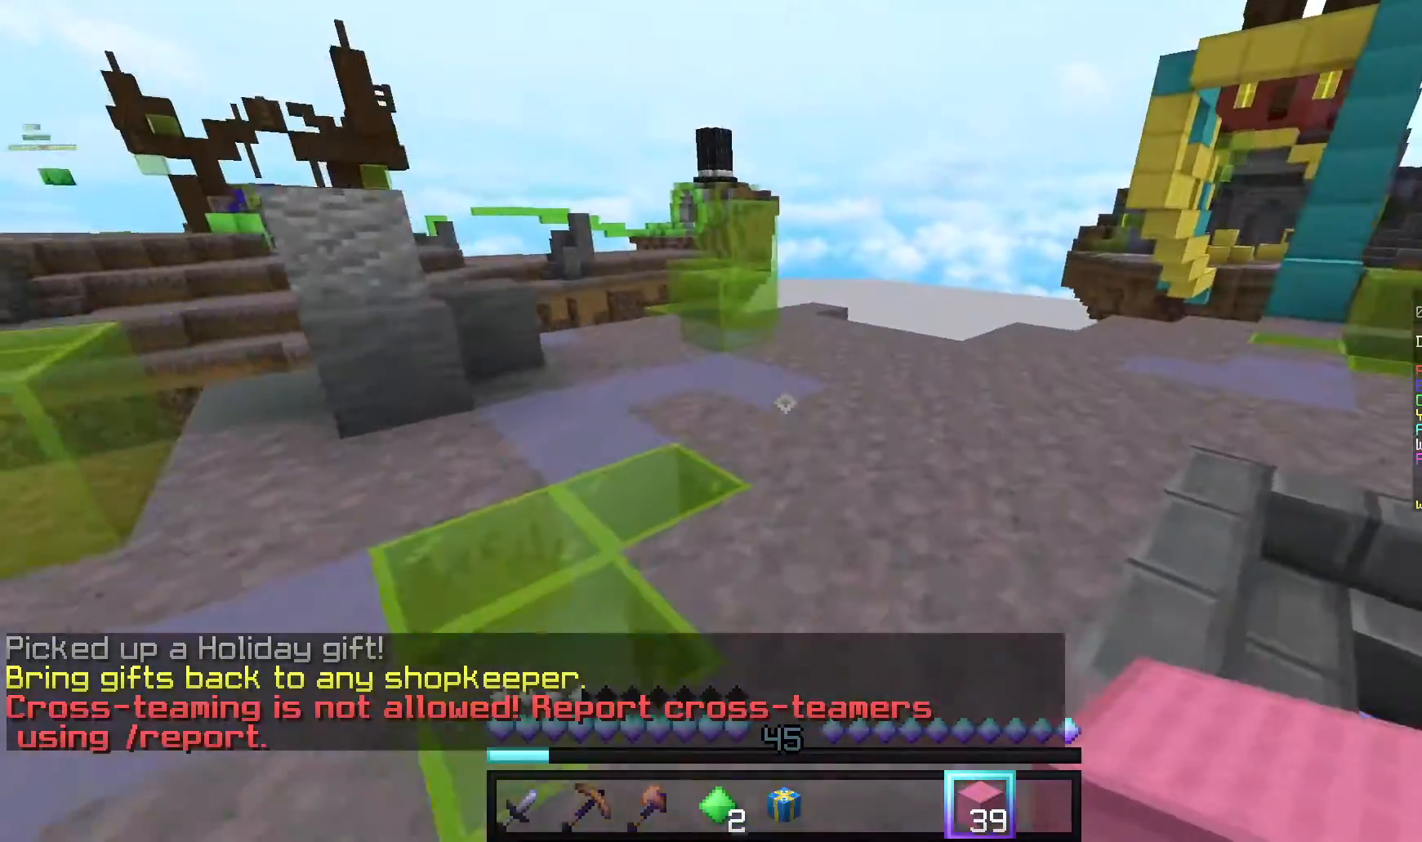
{"keys": ["d", "w"], "mouse": [], "events": [[440, "d", "down"]]}